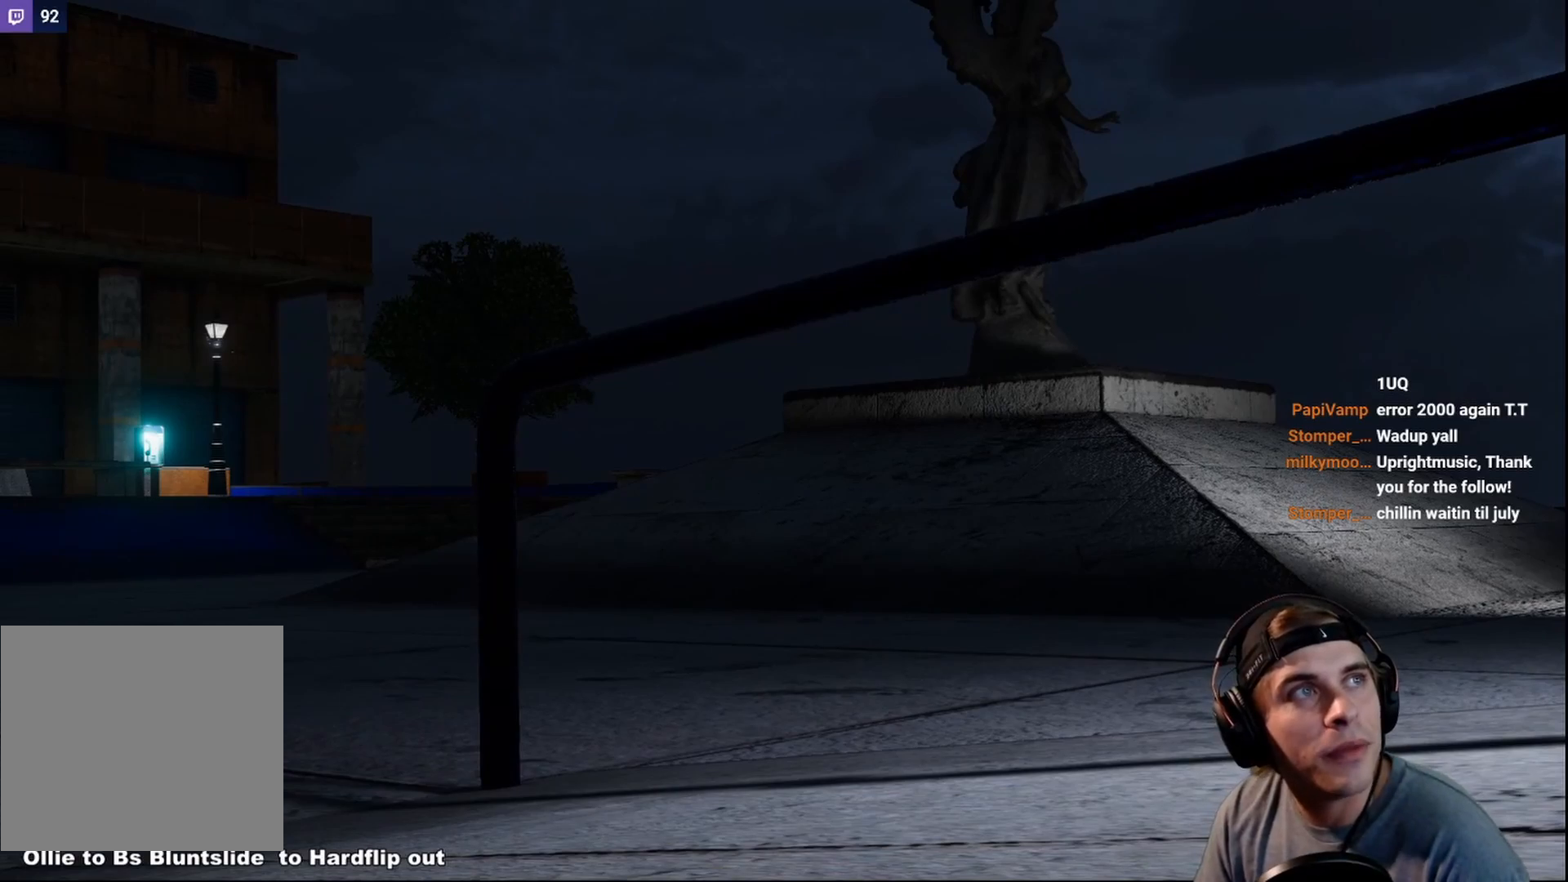
Gameplay with a controller (Xbox layout); each line is a JSON object with the inputs held at the frame after it. "events" lists button and stick changes between this image and that frame as [ms after this image, input, new state], when the widget could be followed in between. Not read: L3 R3.
{"buttons": ["L2"], "left_stick": "center", "right_stick": "center", "events": [[367, "L2", "down"]]}
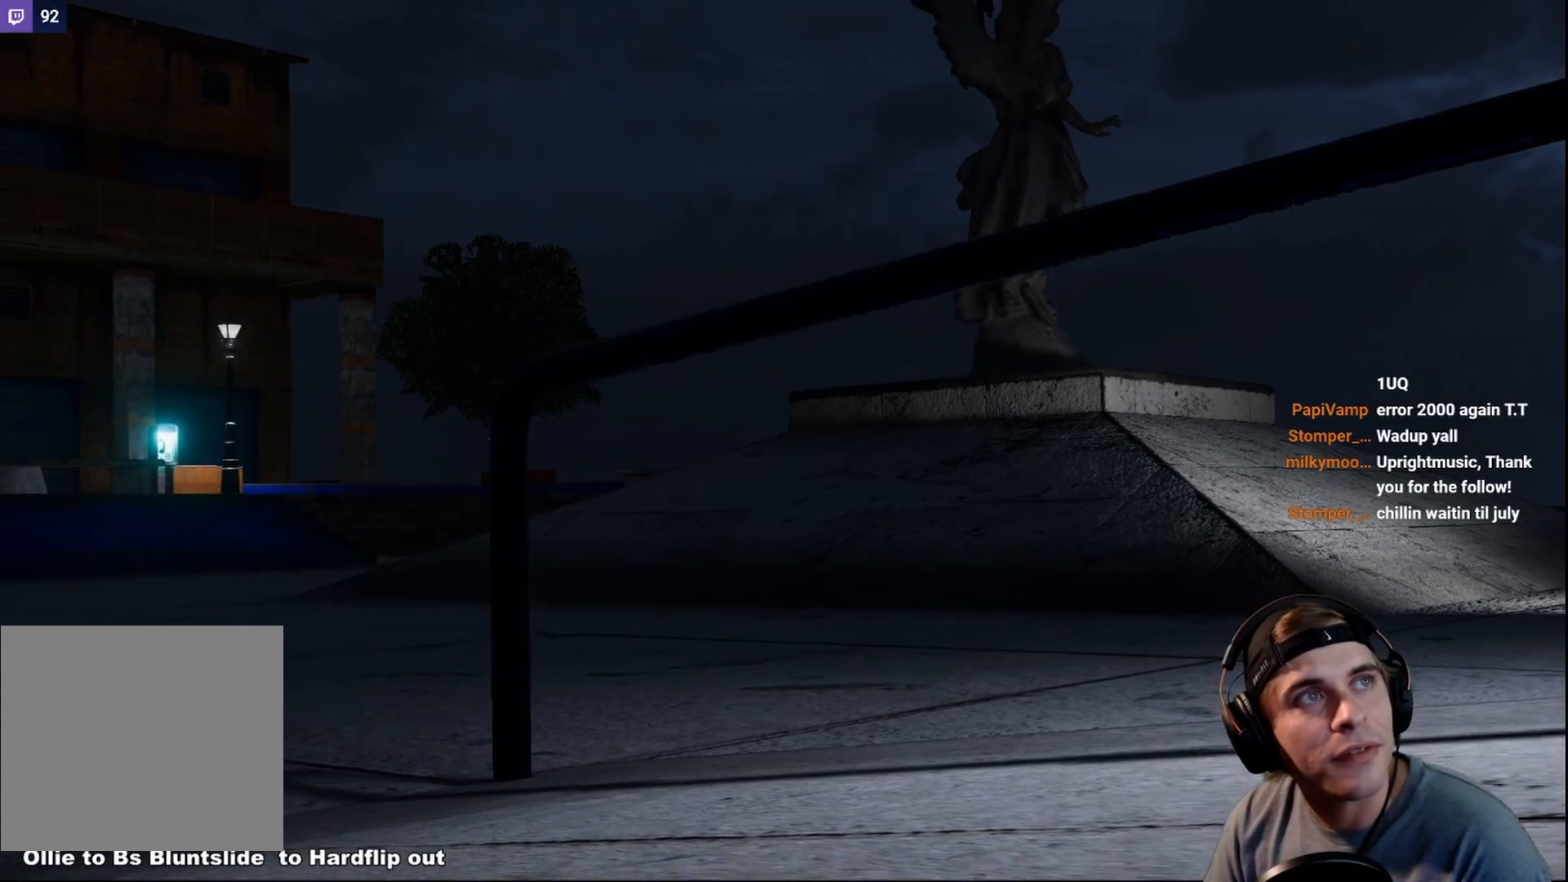
{"buttons": ["R2"], "left_stick": "center", "right_stick": "center", "events": [[433, "L2", "up"], [467, "R2", "down"]]}
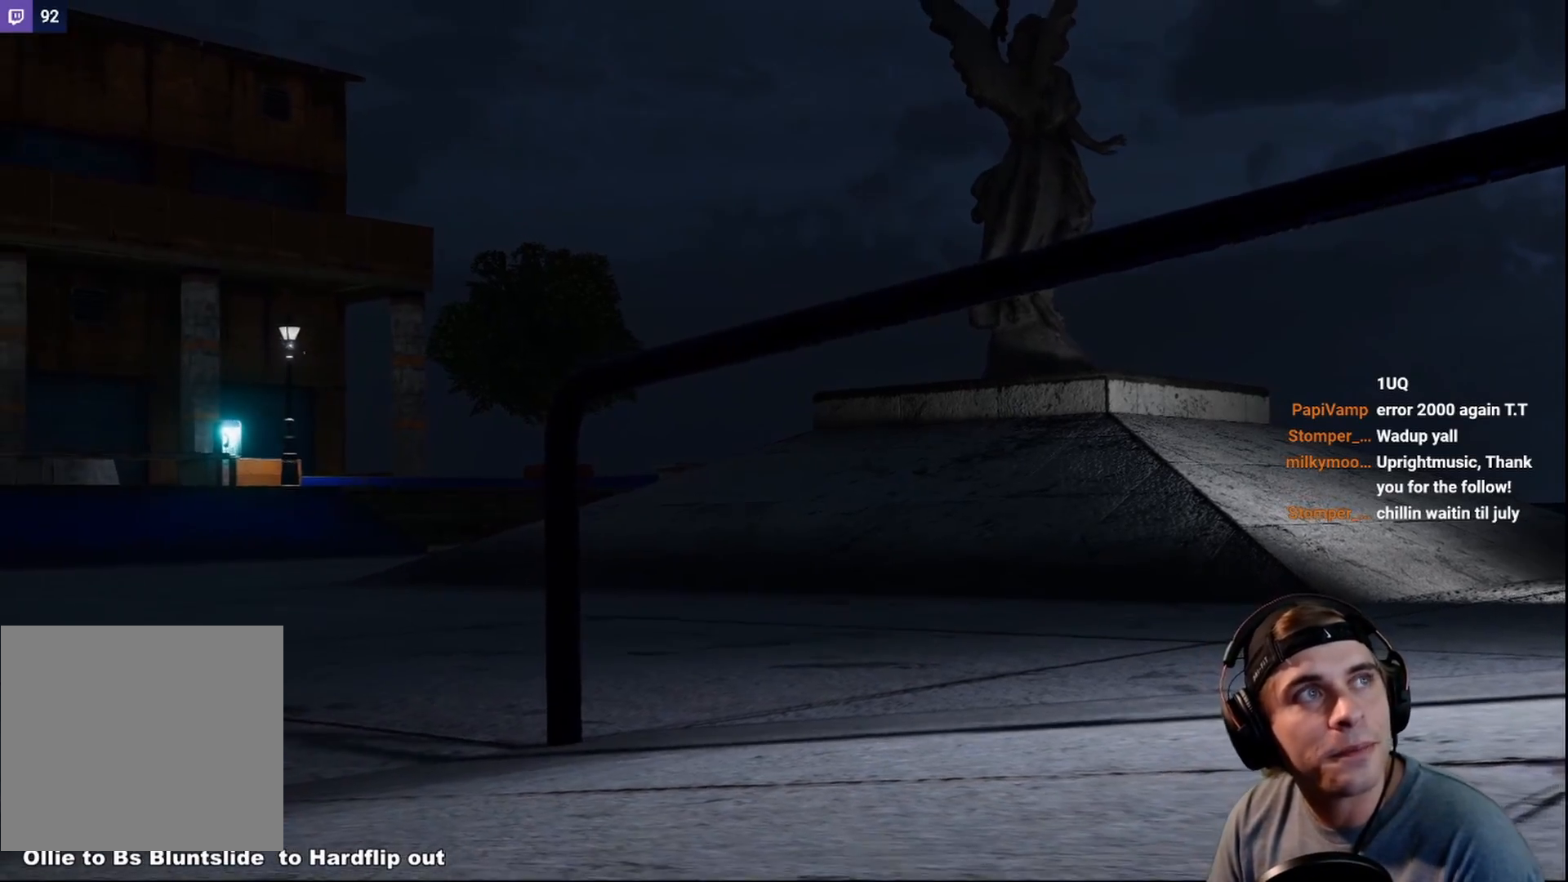
{"buttons": ["R2"], "left_stick": "center", "right_stick": "center", "events": []}
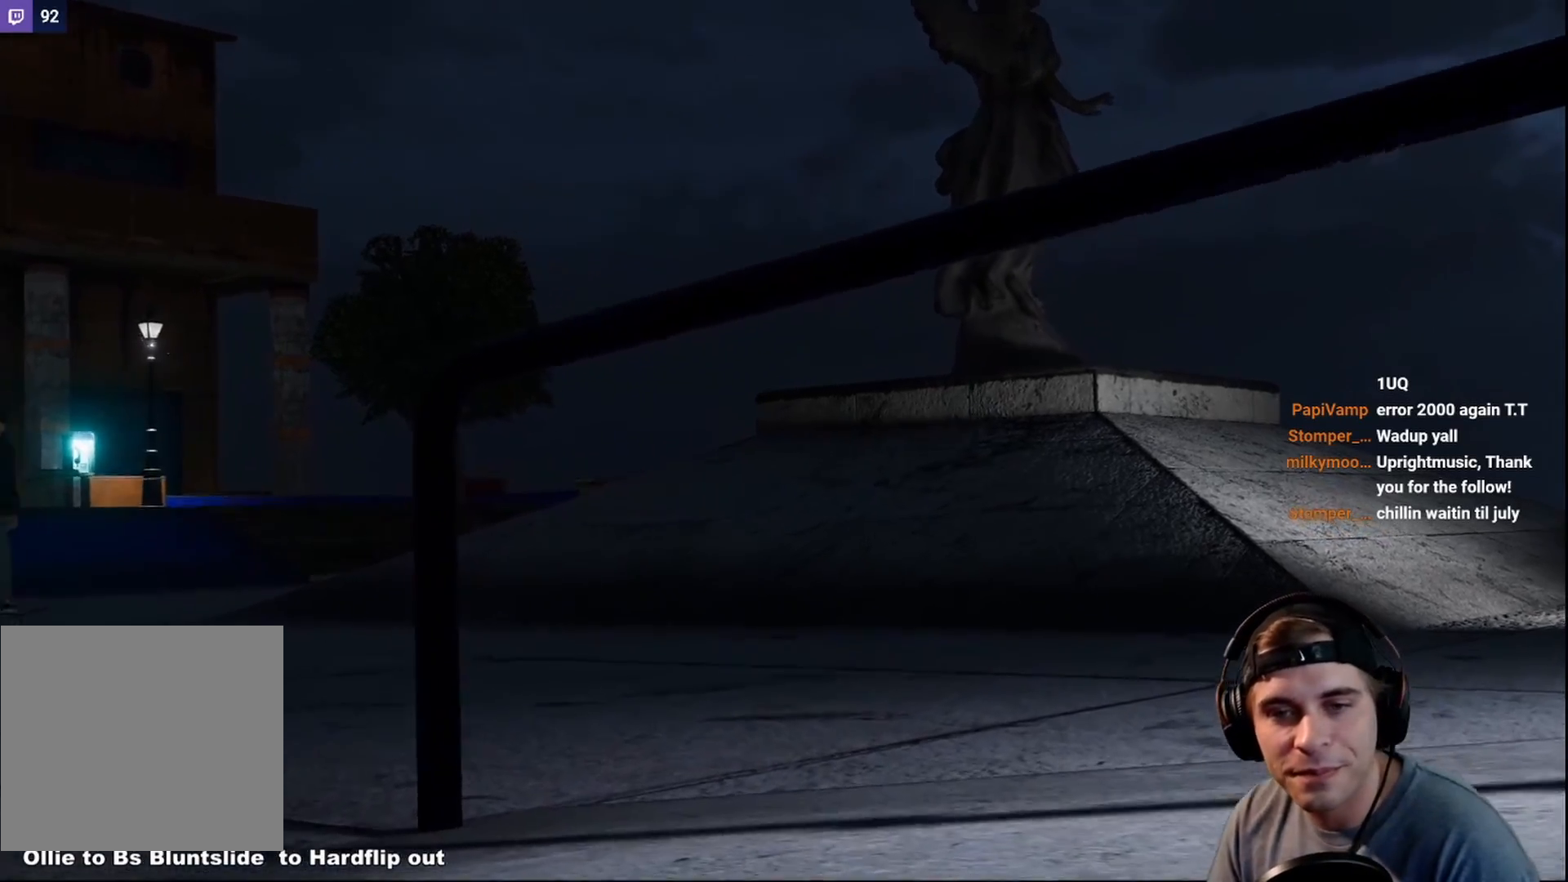
{"buttons": ["R2"], "left_stick": "center", "right_stick": "center", "events": []}
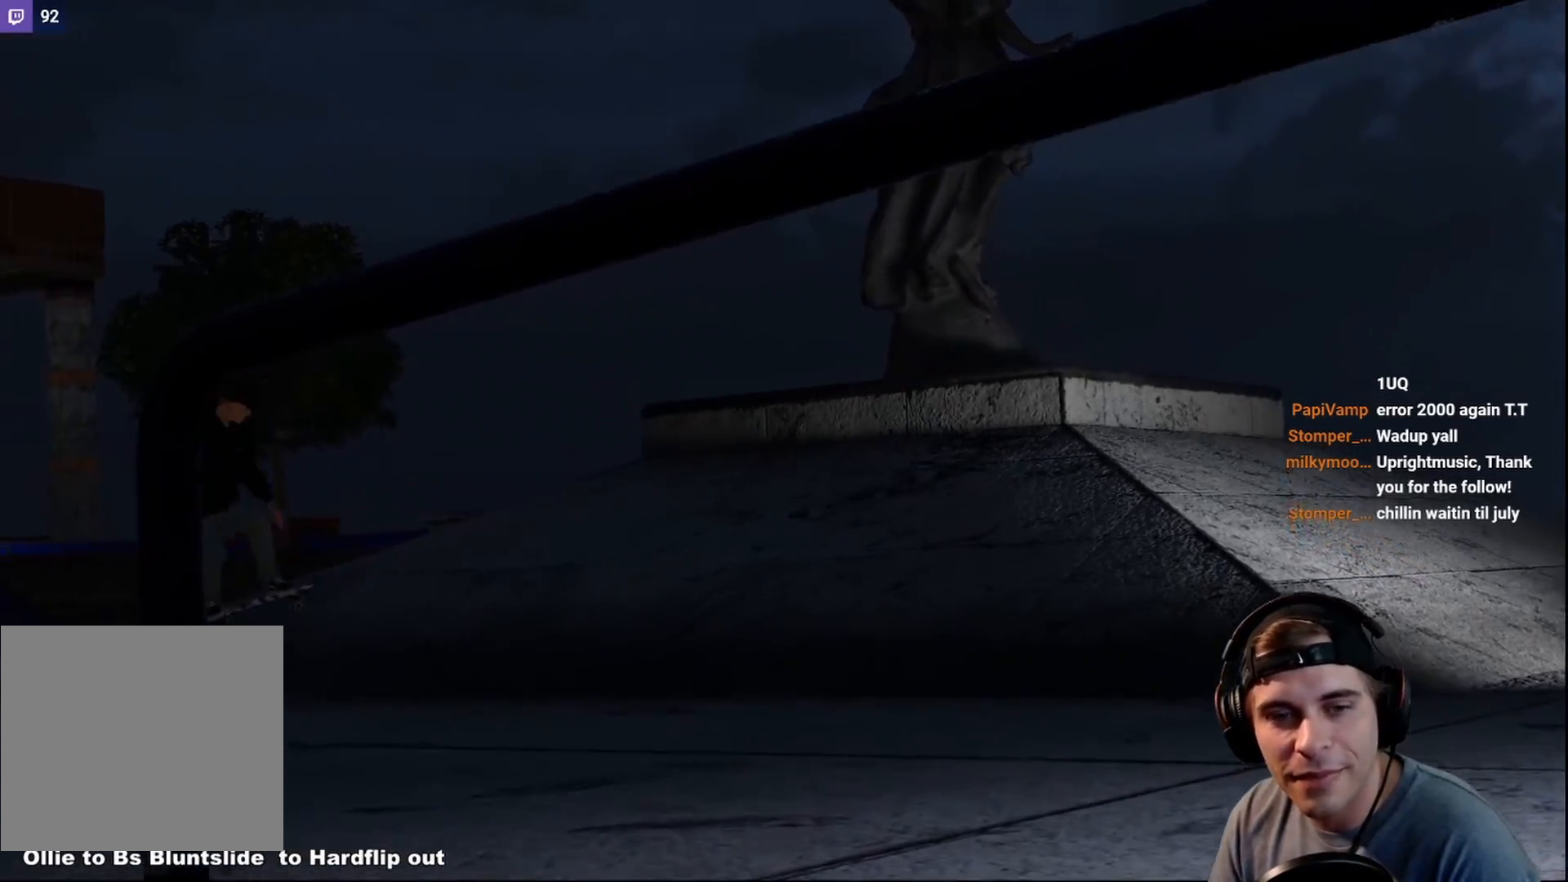
{"buttons": ["R2"], "left_stick": "center", "right_stick": "center", "events": []}
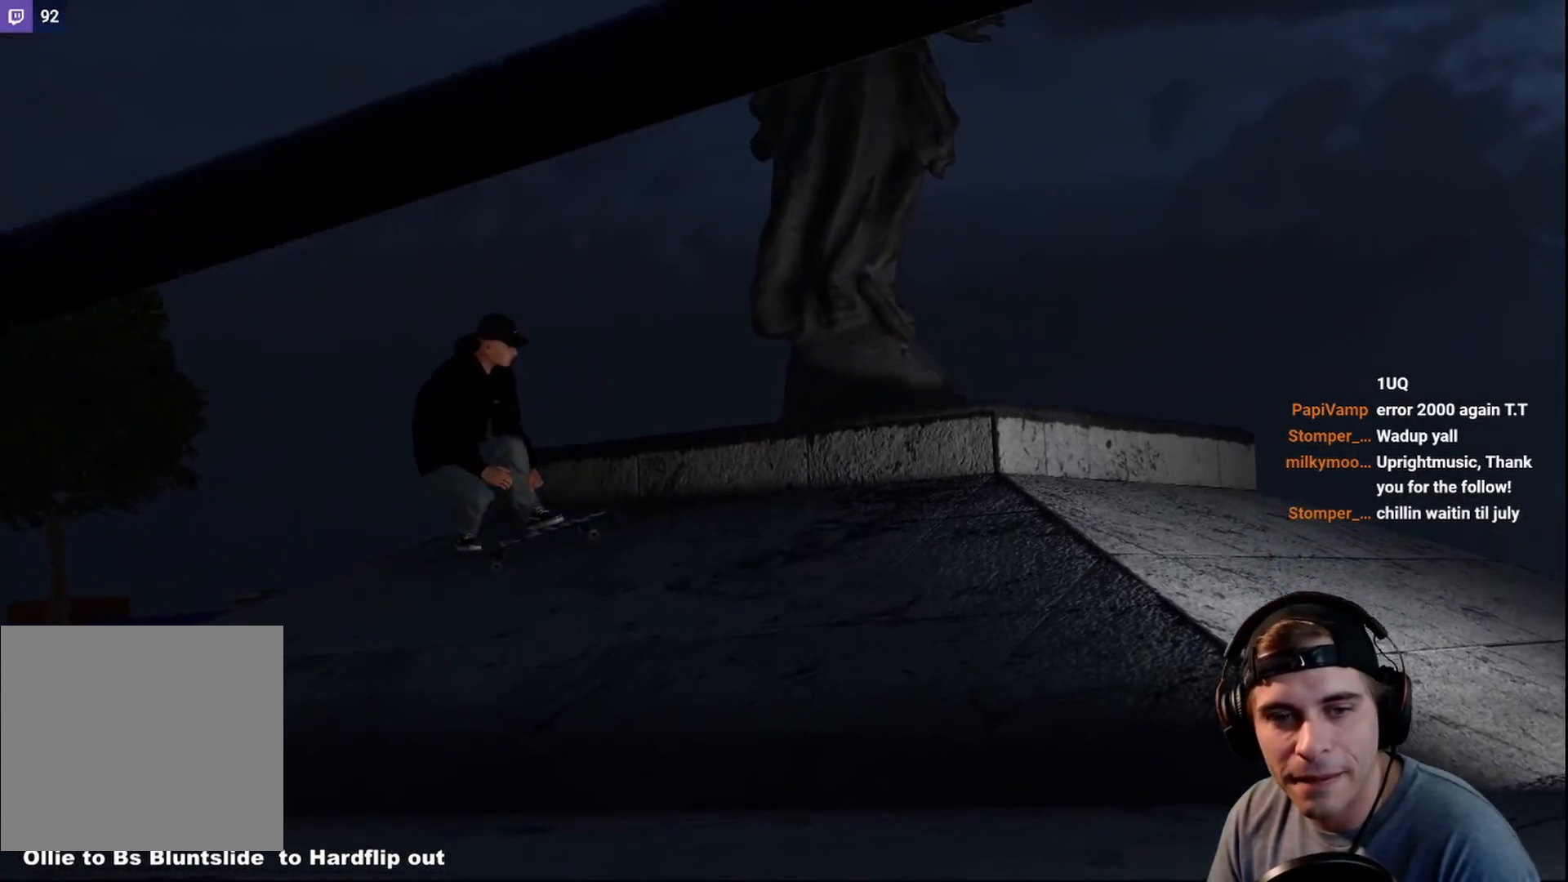
{"buttons": ["R2"], "left_stick": "center", "right_stick": "center", "events": []}
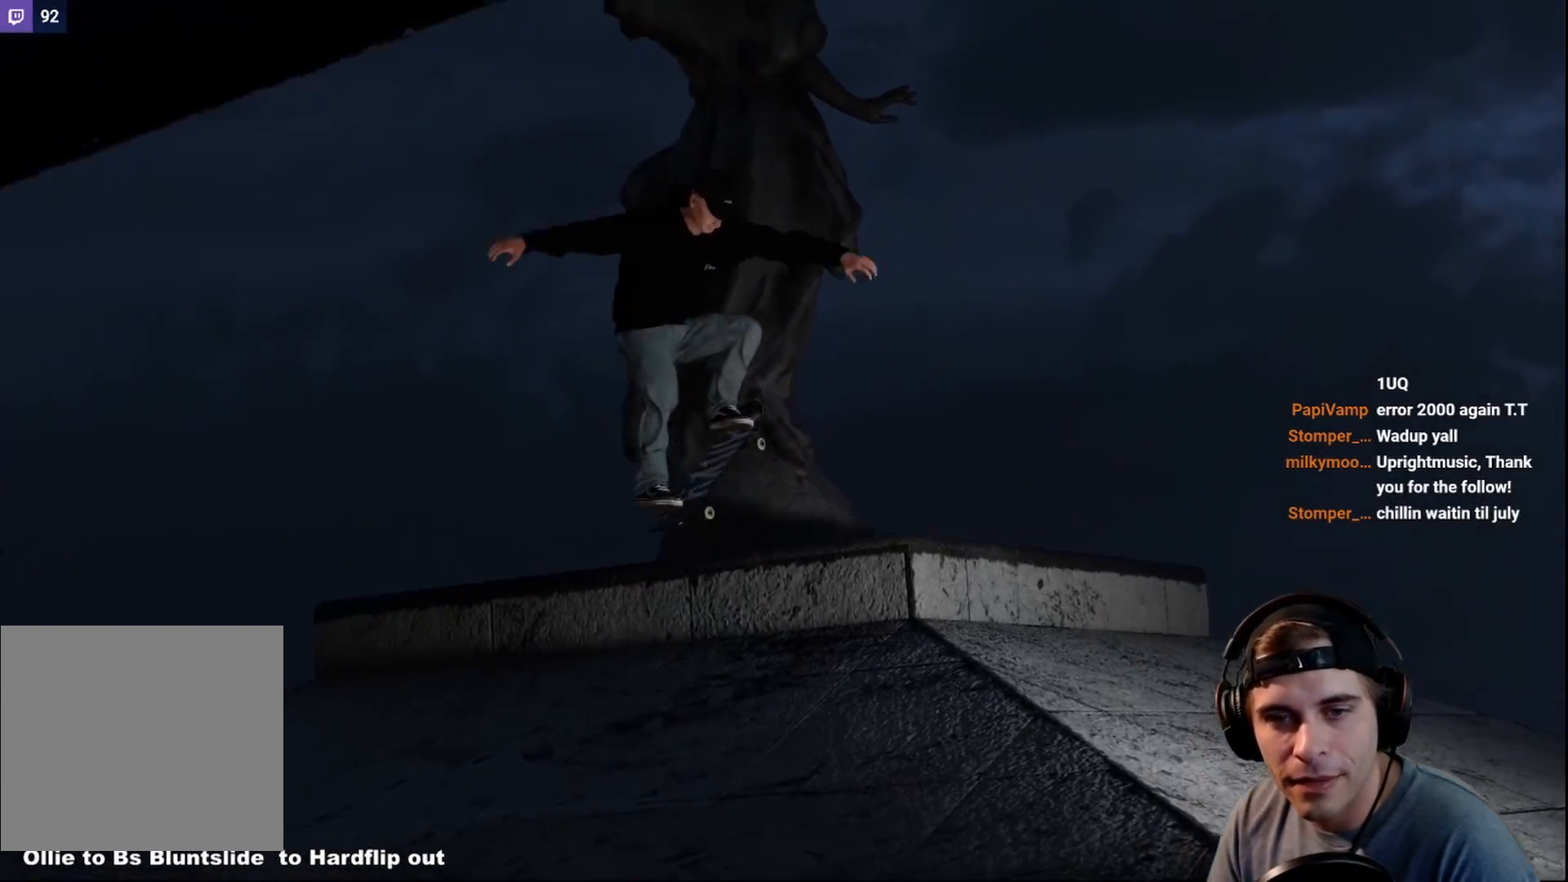
{"buttons": ["R2"], "left_stick": "center", "right_stick": "center", "events": []}
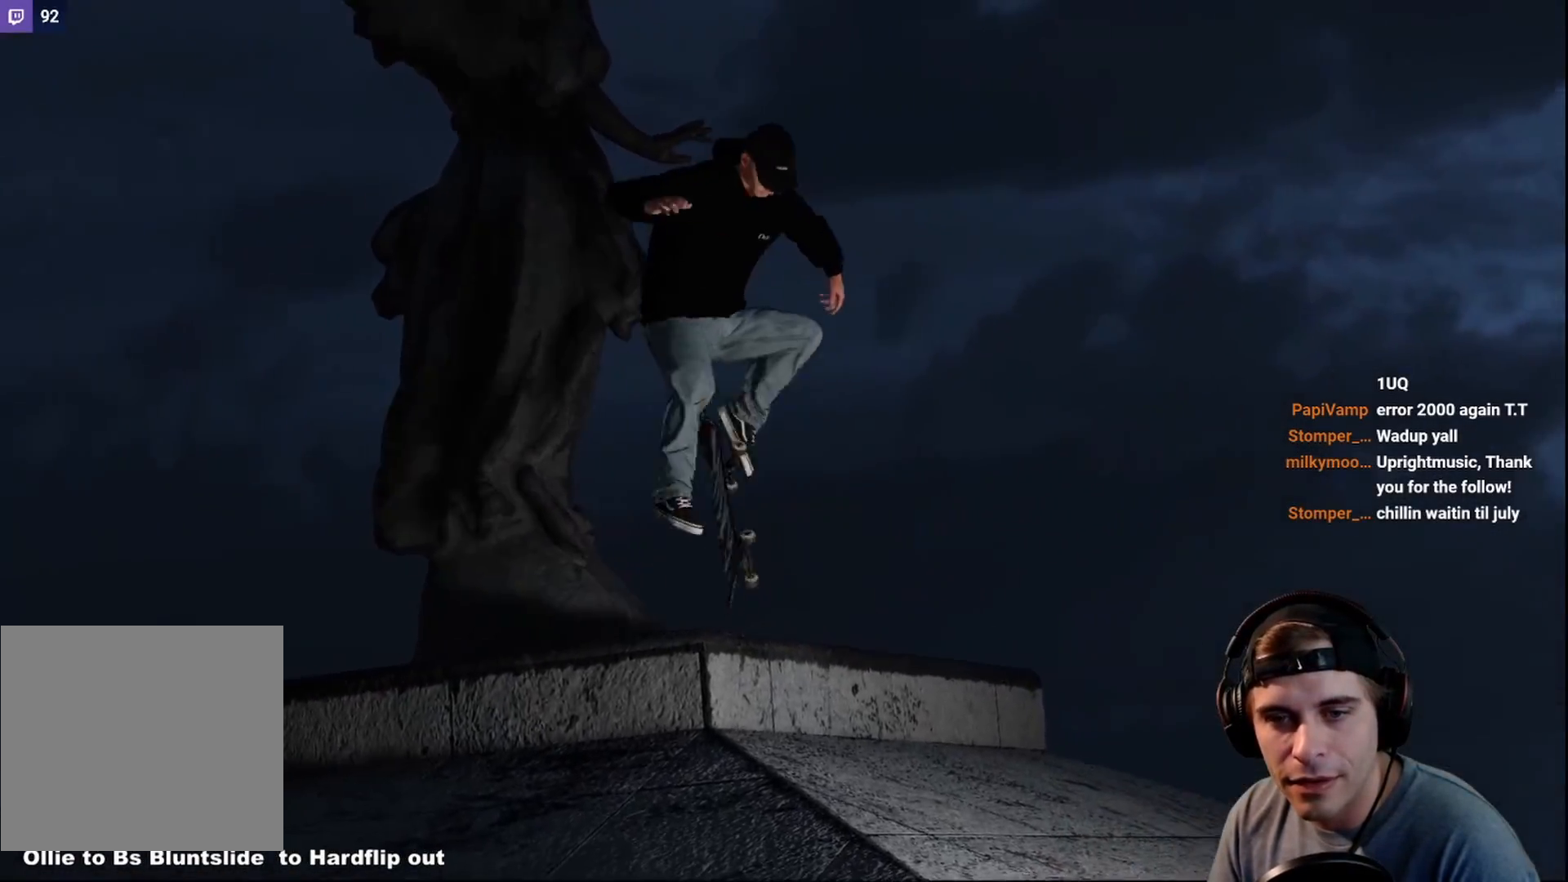
{"buttons": ["R2"], "left_stick": "center", "right_stick": "center", "events": []}
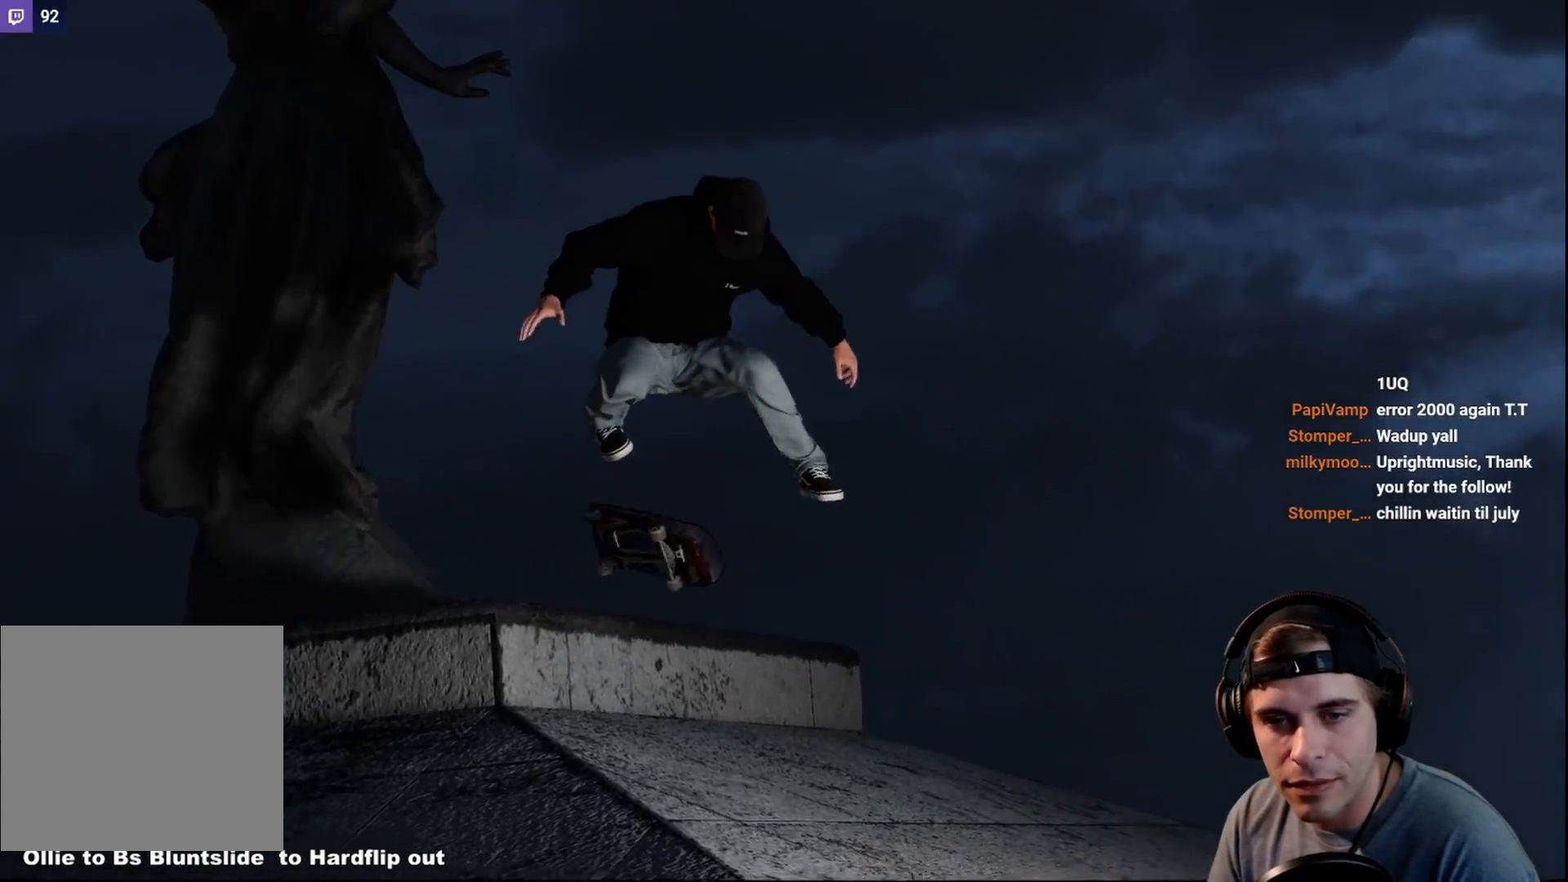
{"buttons": ["R2"], "left_stick": "center", "right_stick": "center", "events": []}
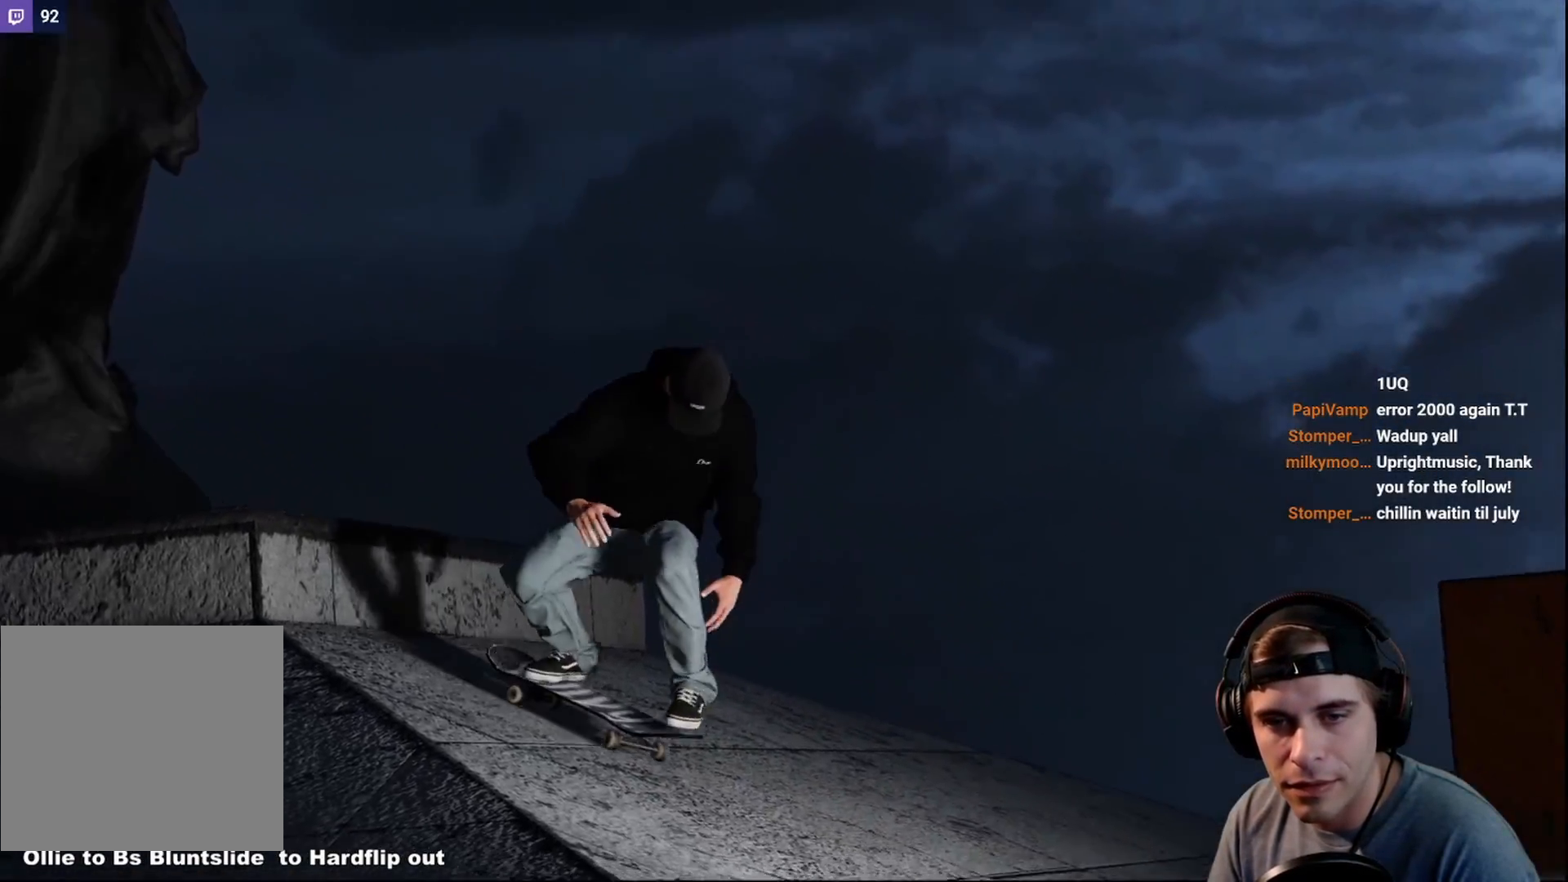
{"buttons": ["R2"], "left_stick": "center", "right_stick": "center", "events": []}
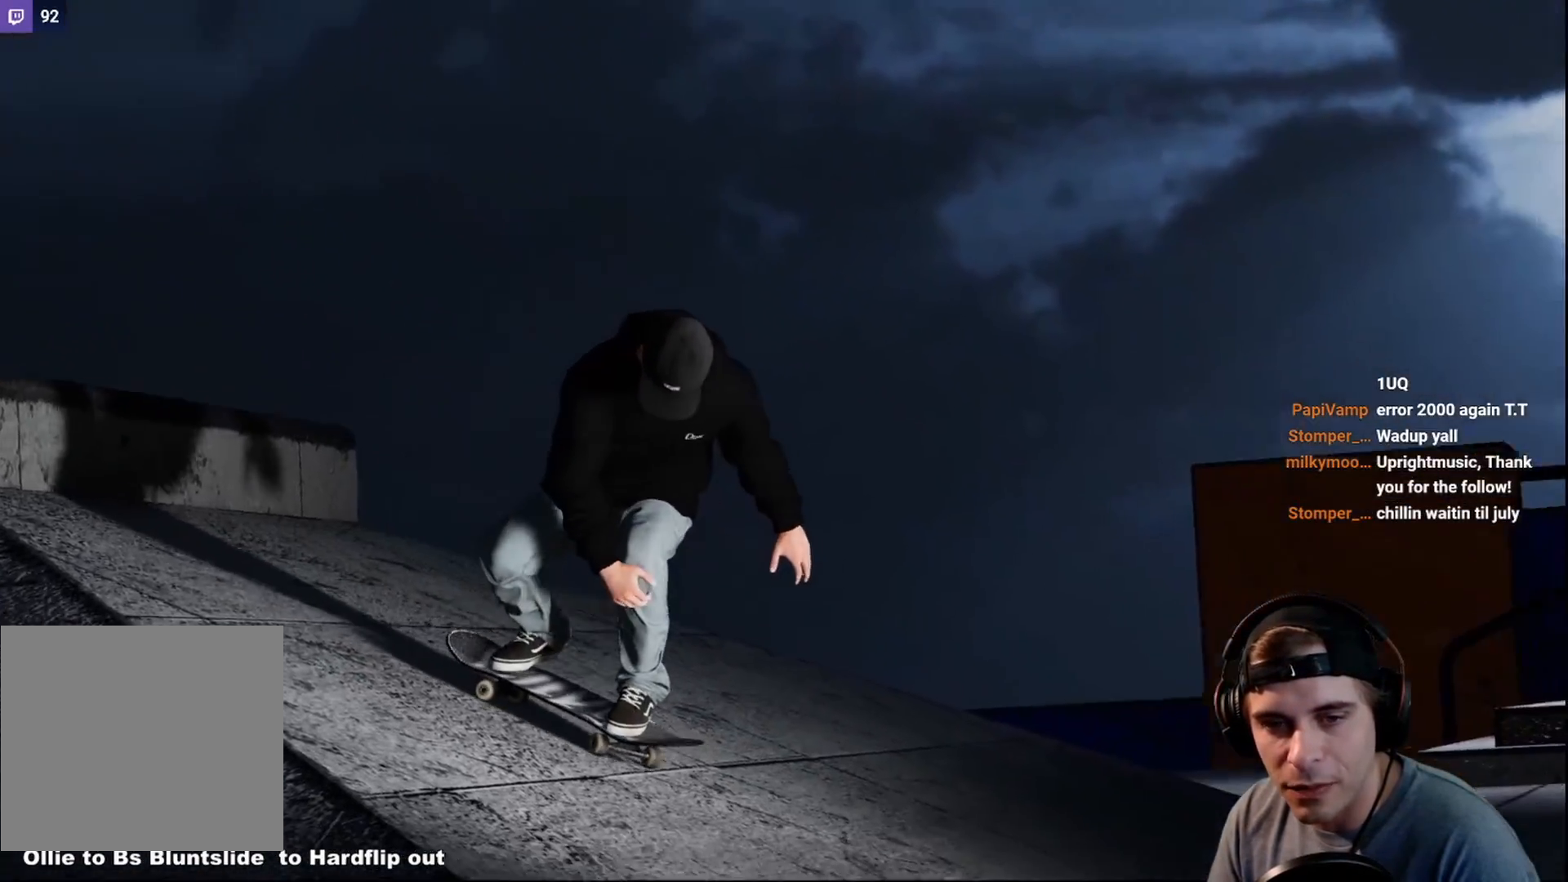
{"buttons": ["R2"], "left_stick": "center", "right_stick": "center", "events": []}
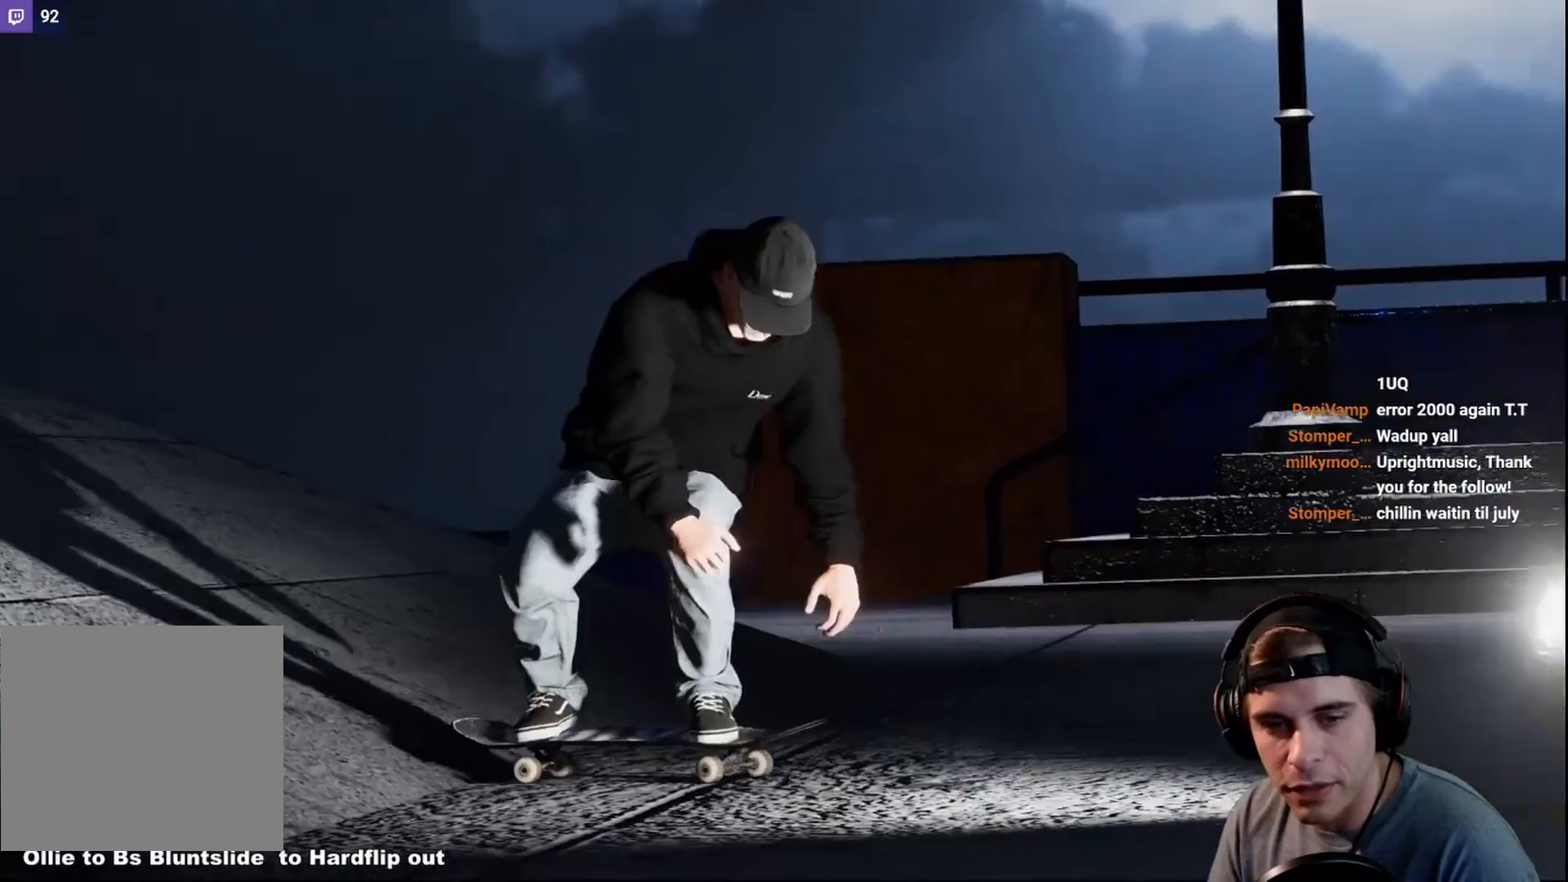
{"buttons": ["R2"], "left_stick": "center", "right_stick": "center", "events": []}
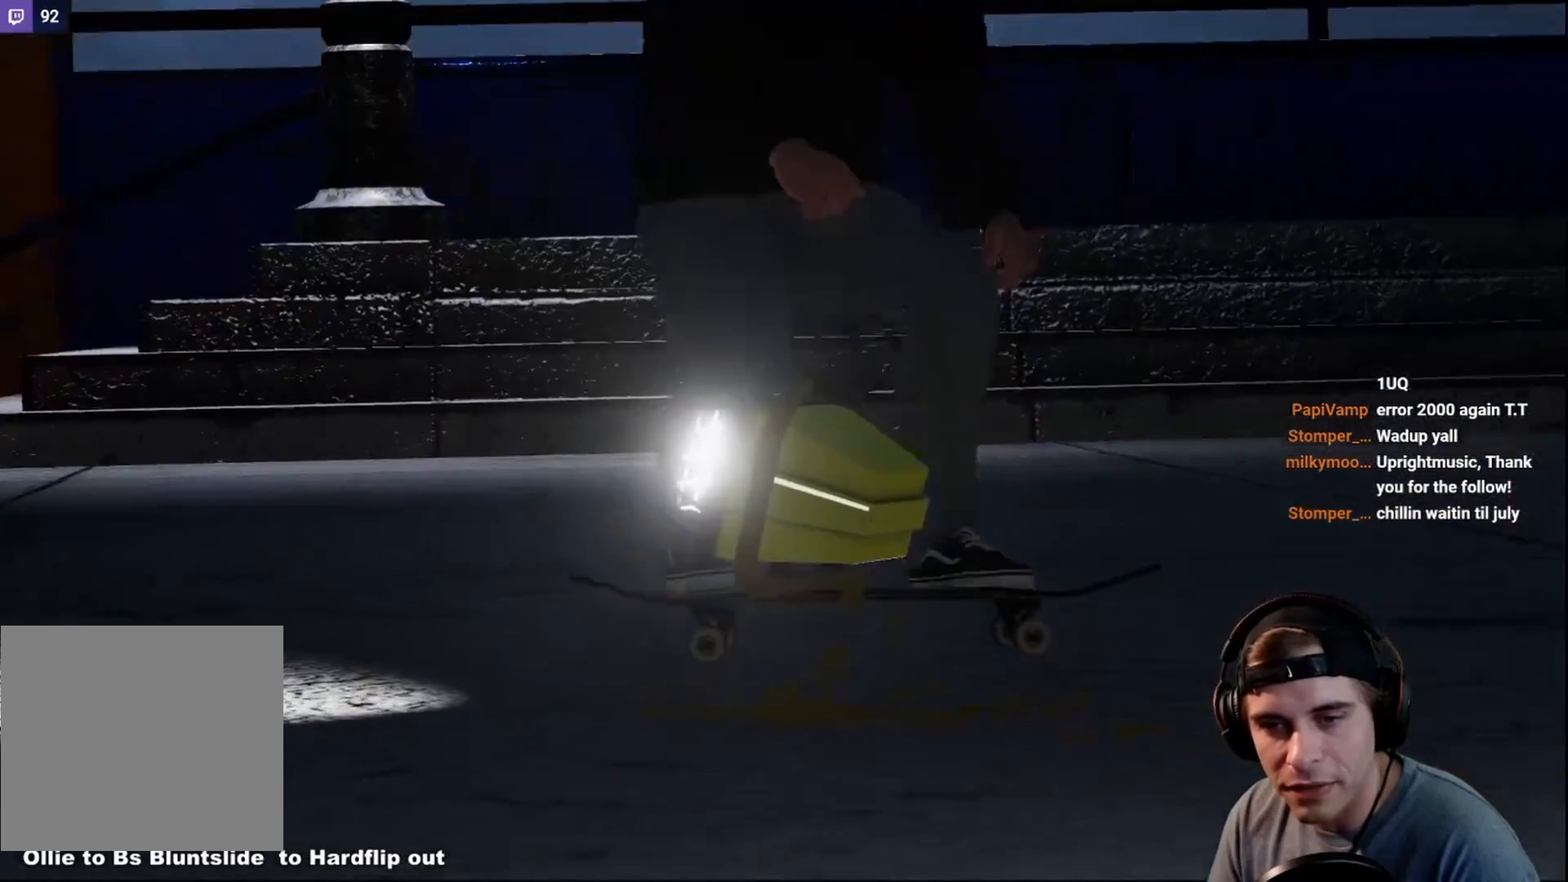
{"buttons": ["R2"], "left_stick": "center", "right_stick": "center", "events": []}
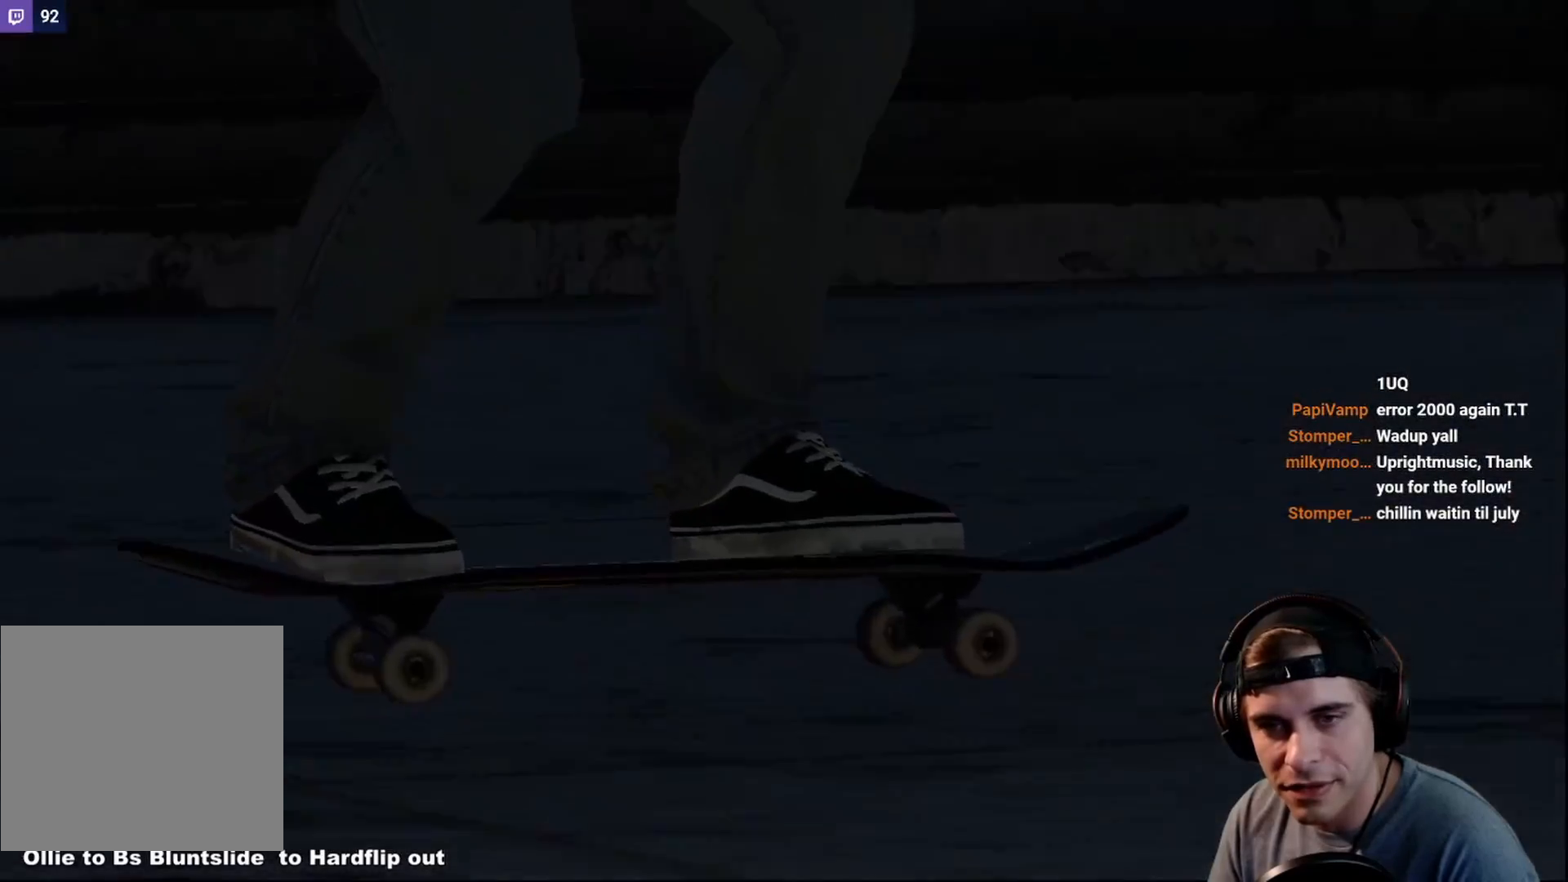
{"buttons": ["R2"], "left_stick": "center", "right_stick": "center", "events": []}
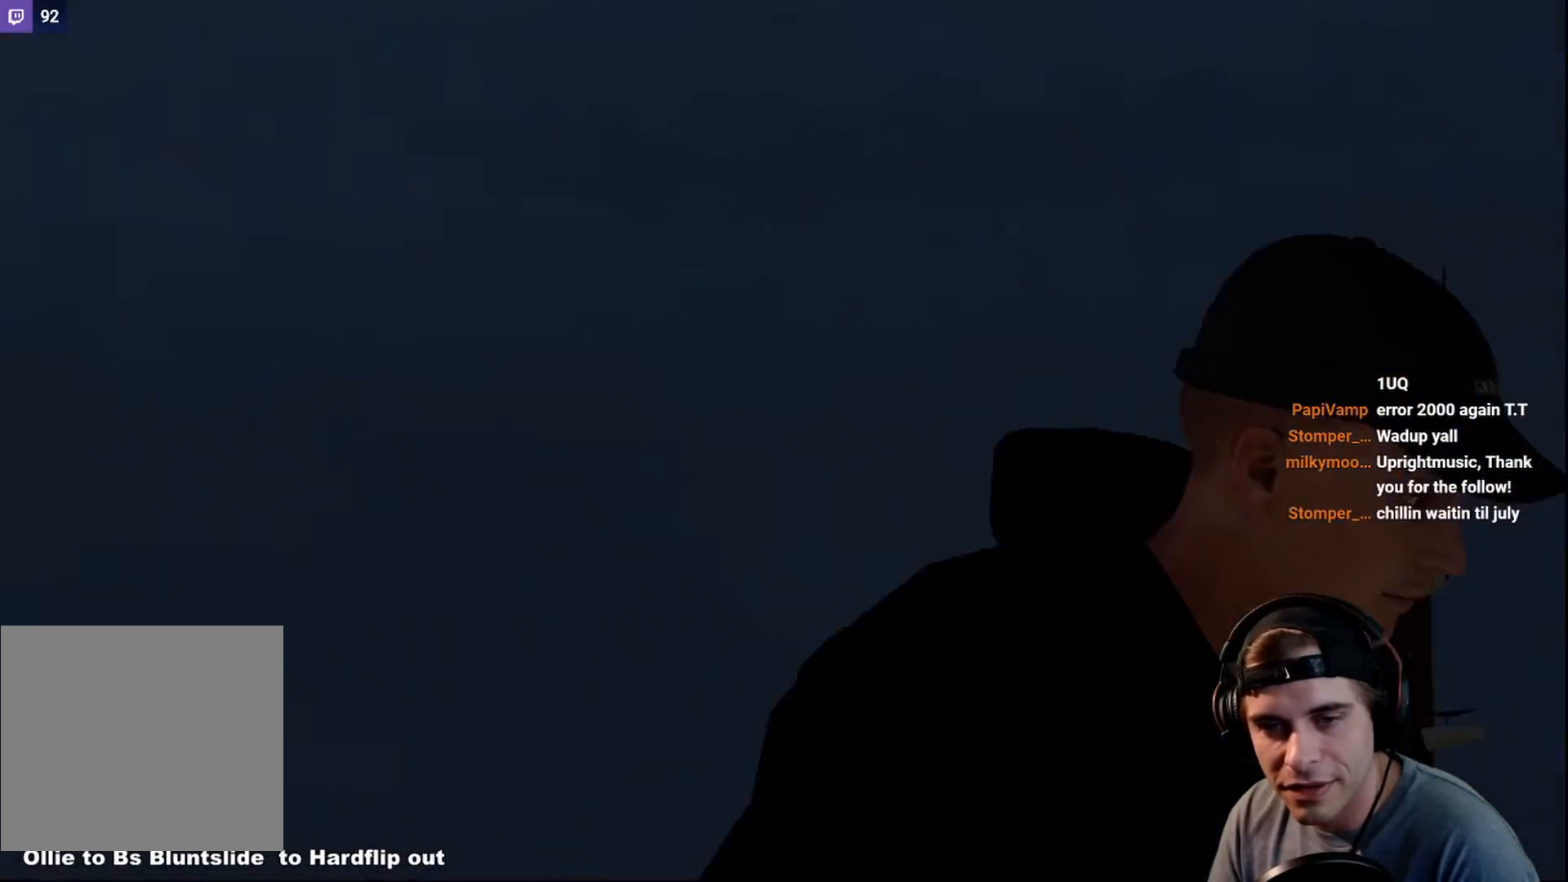
{"buttons": ["R2"], "left_stick": "center", "right_stick": "center", "events": [[50, "R2", "up"], [100, "L2", "down"], [133, "L2", "up"], [133, "R2", "down"]]}
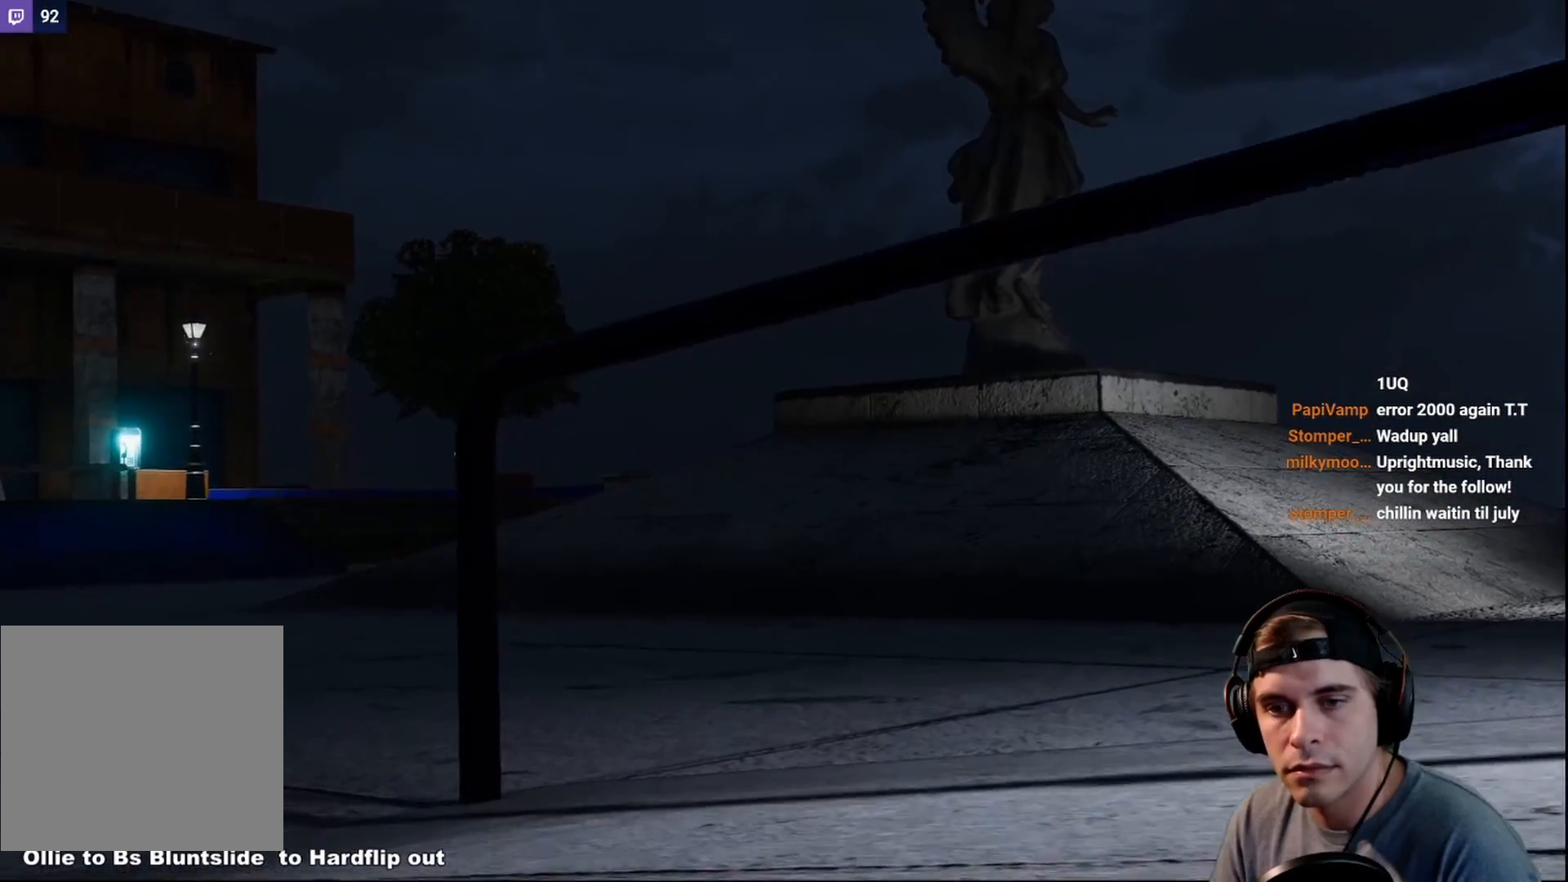
{"buttons": ["R2"], "left_stick": "center", "right_stick": "center", "events": []}
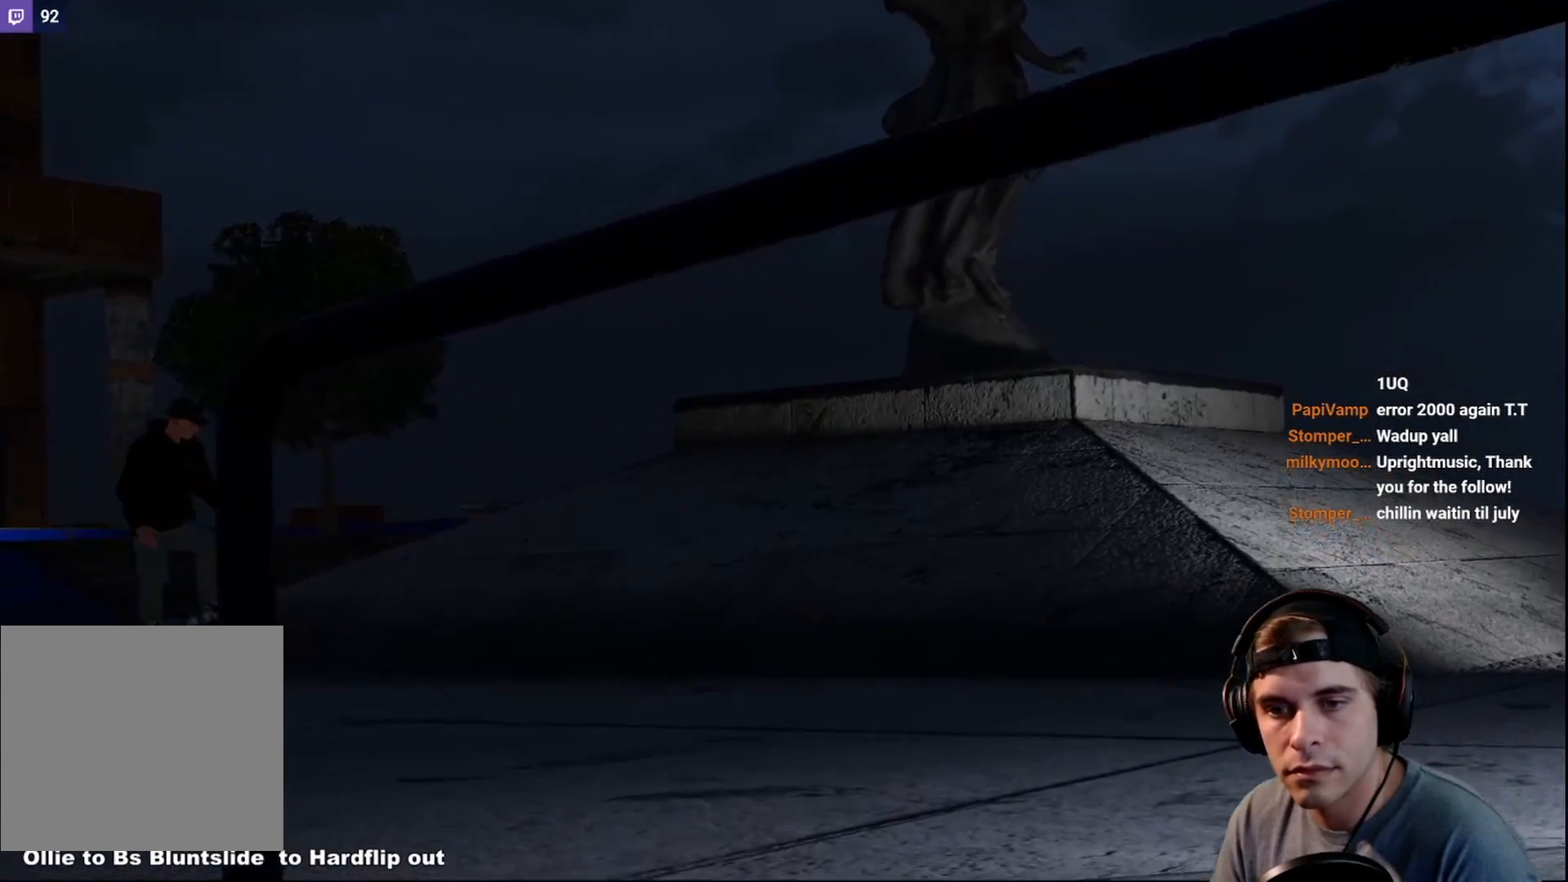
{"buttons": ["R2"], "left_stick": "center", "right_stick": "center", "events": []}
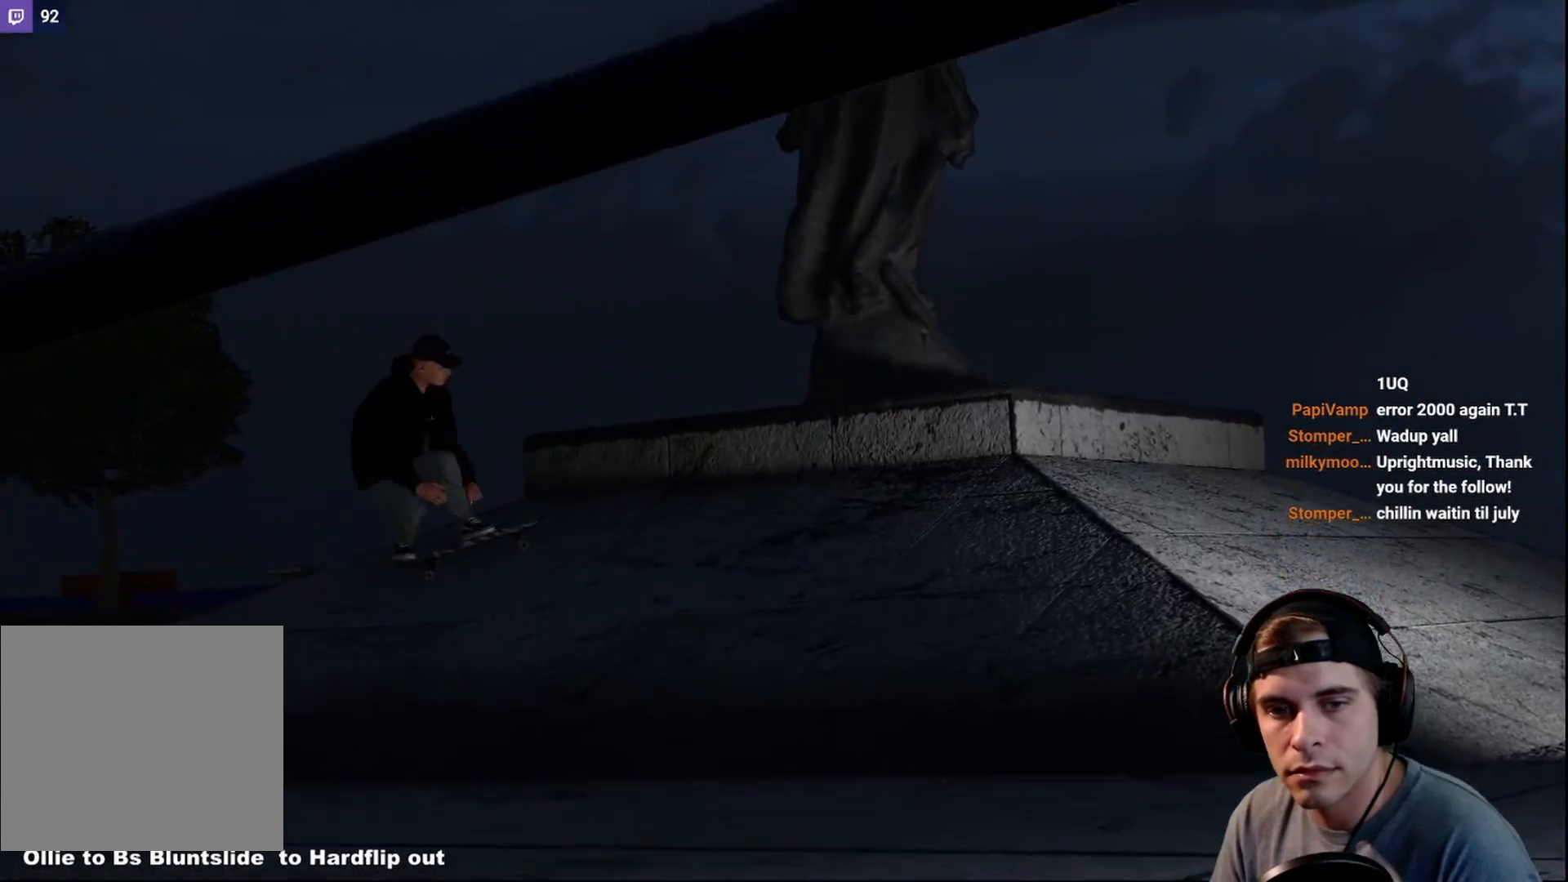
{"buttons": ["R2"], "left_stick": "center", "right_stick": "center", "events": []}
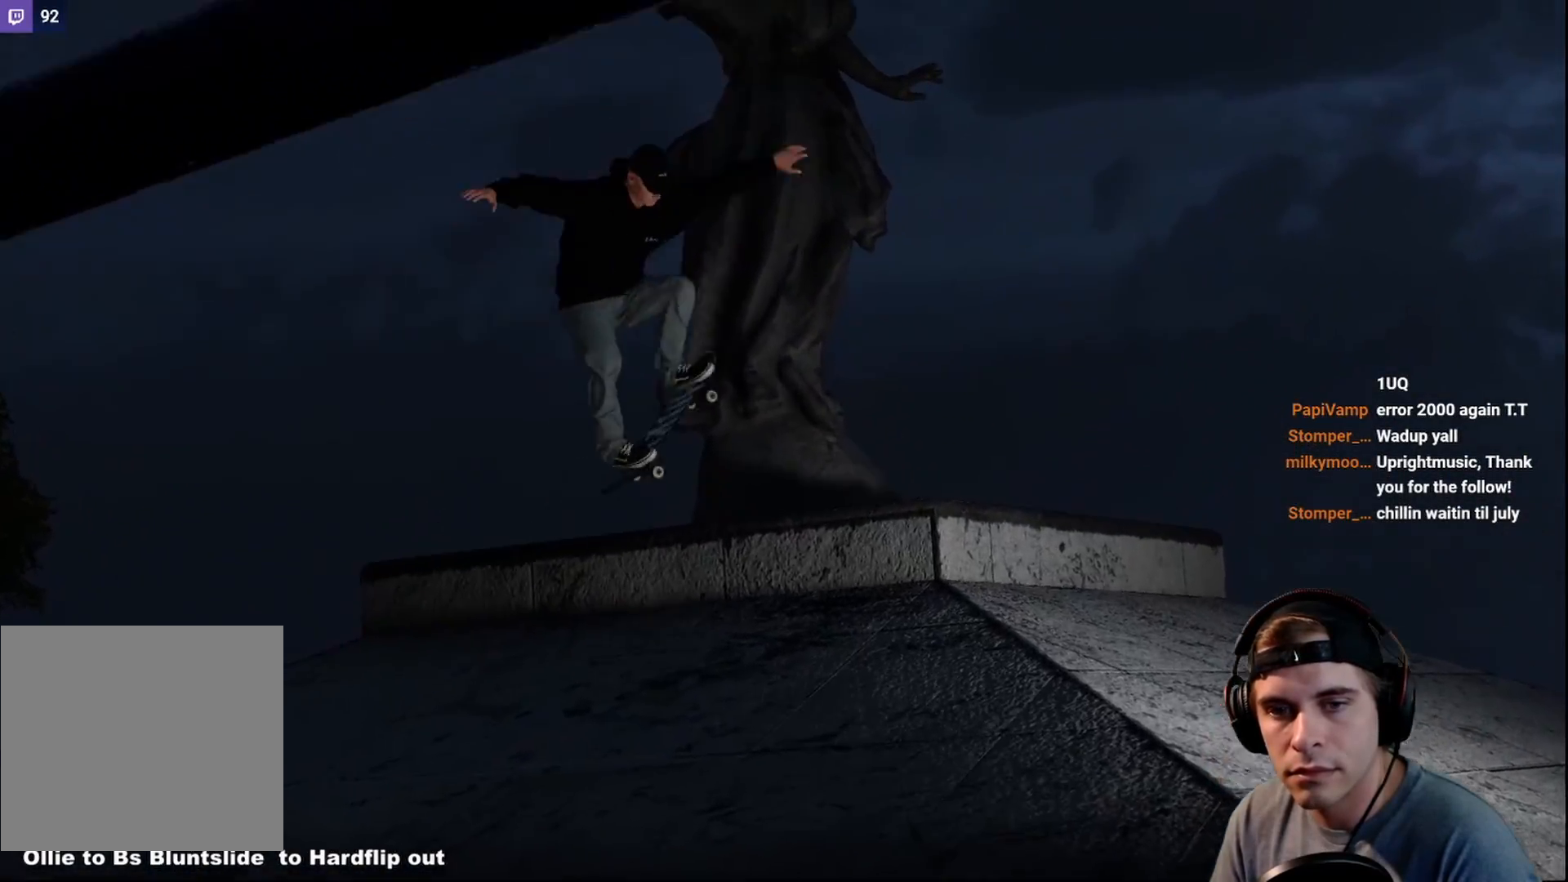
{"buttons": ["R2"], "left_stick": "center", "right_stick": "center", "events": []}
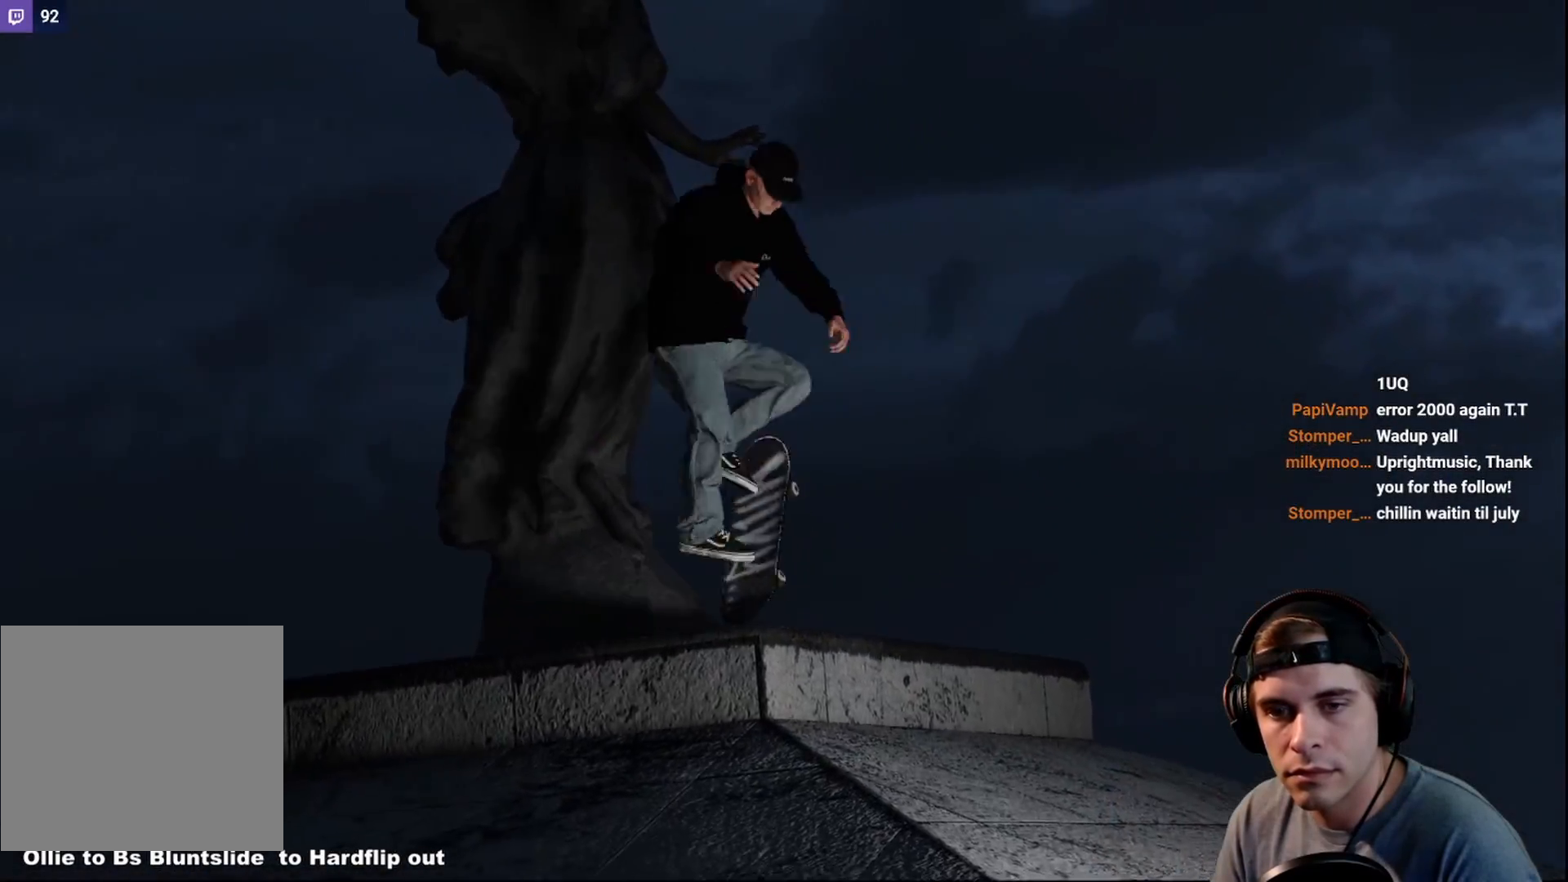
{"buttons": ["R2"], "left_stick": "center", "right_stick": "center", "events": []}
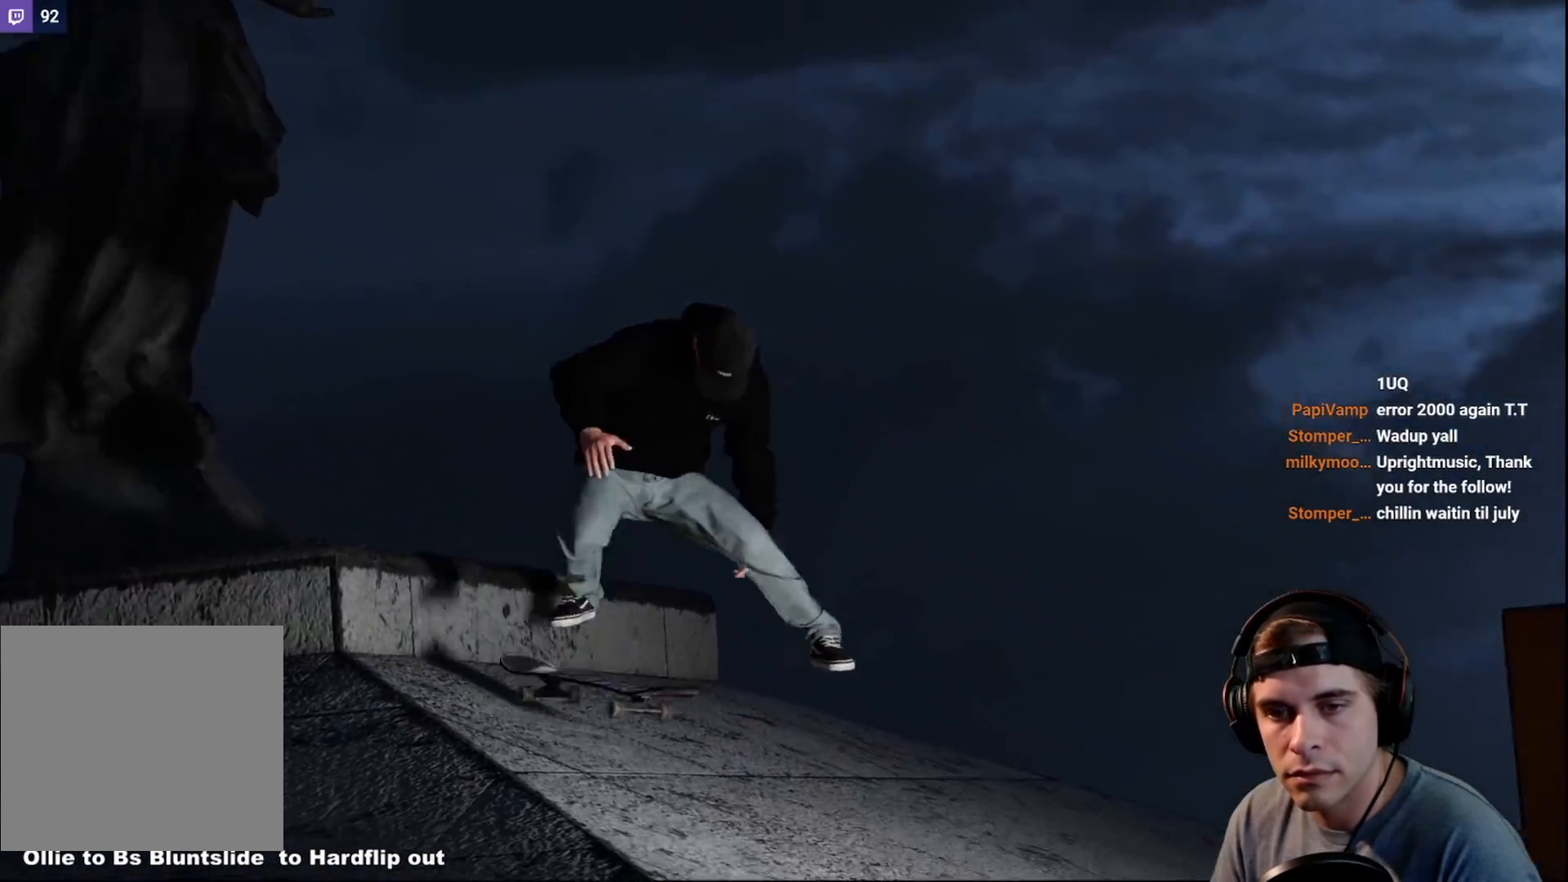
{"buttons": ["R2"], "left_stick": "center", "right_stick": "center", "events": []}
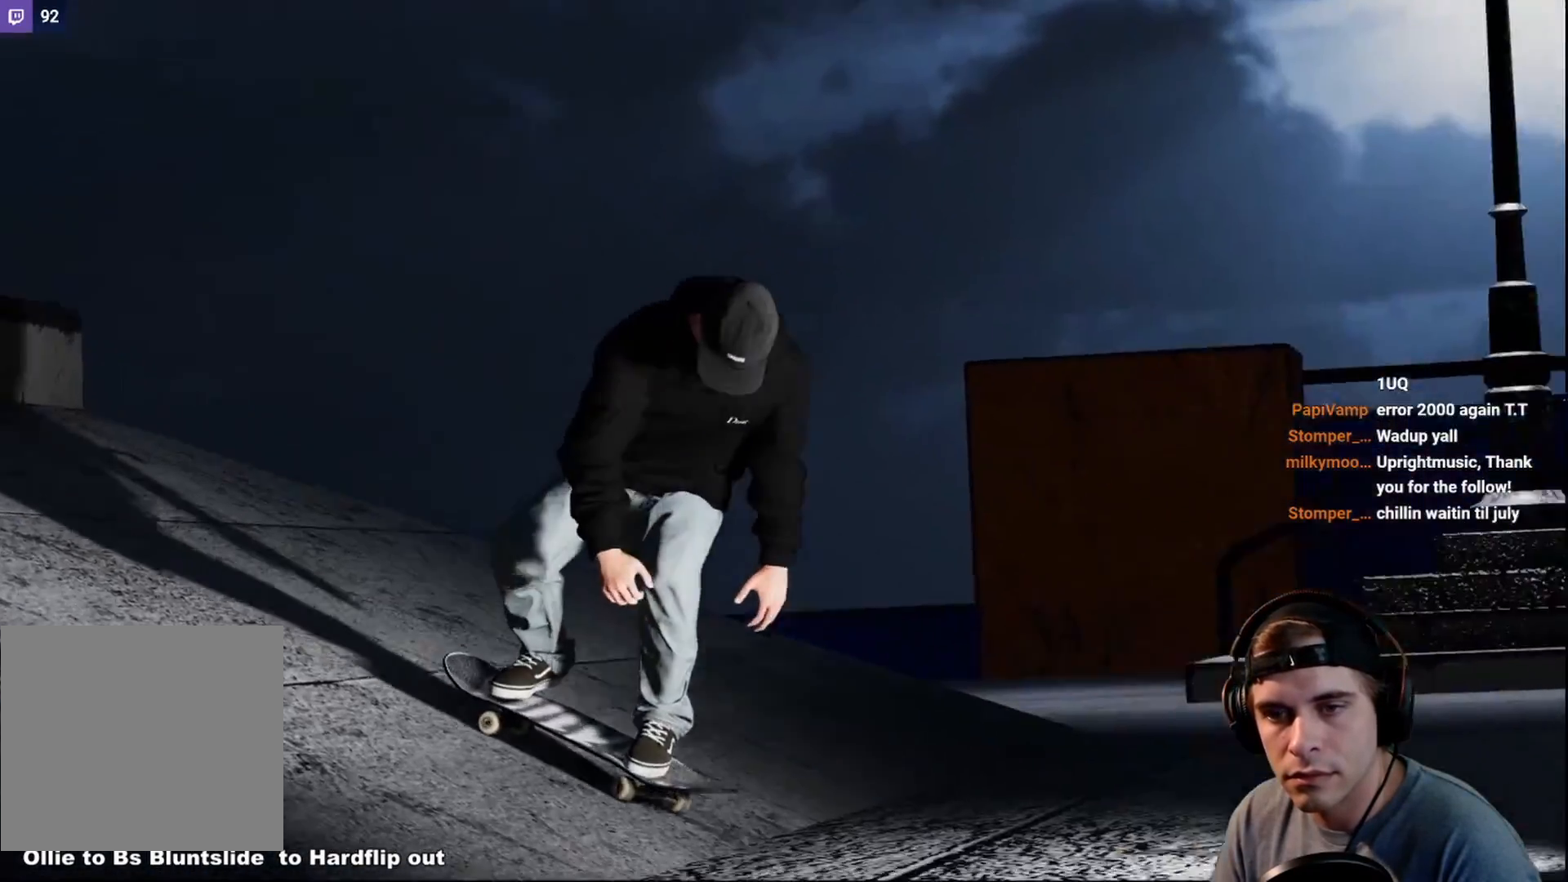
{"buttons": ["R2"], "left_stick": "center", "right_stick": "center", "events": []}
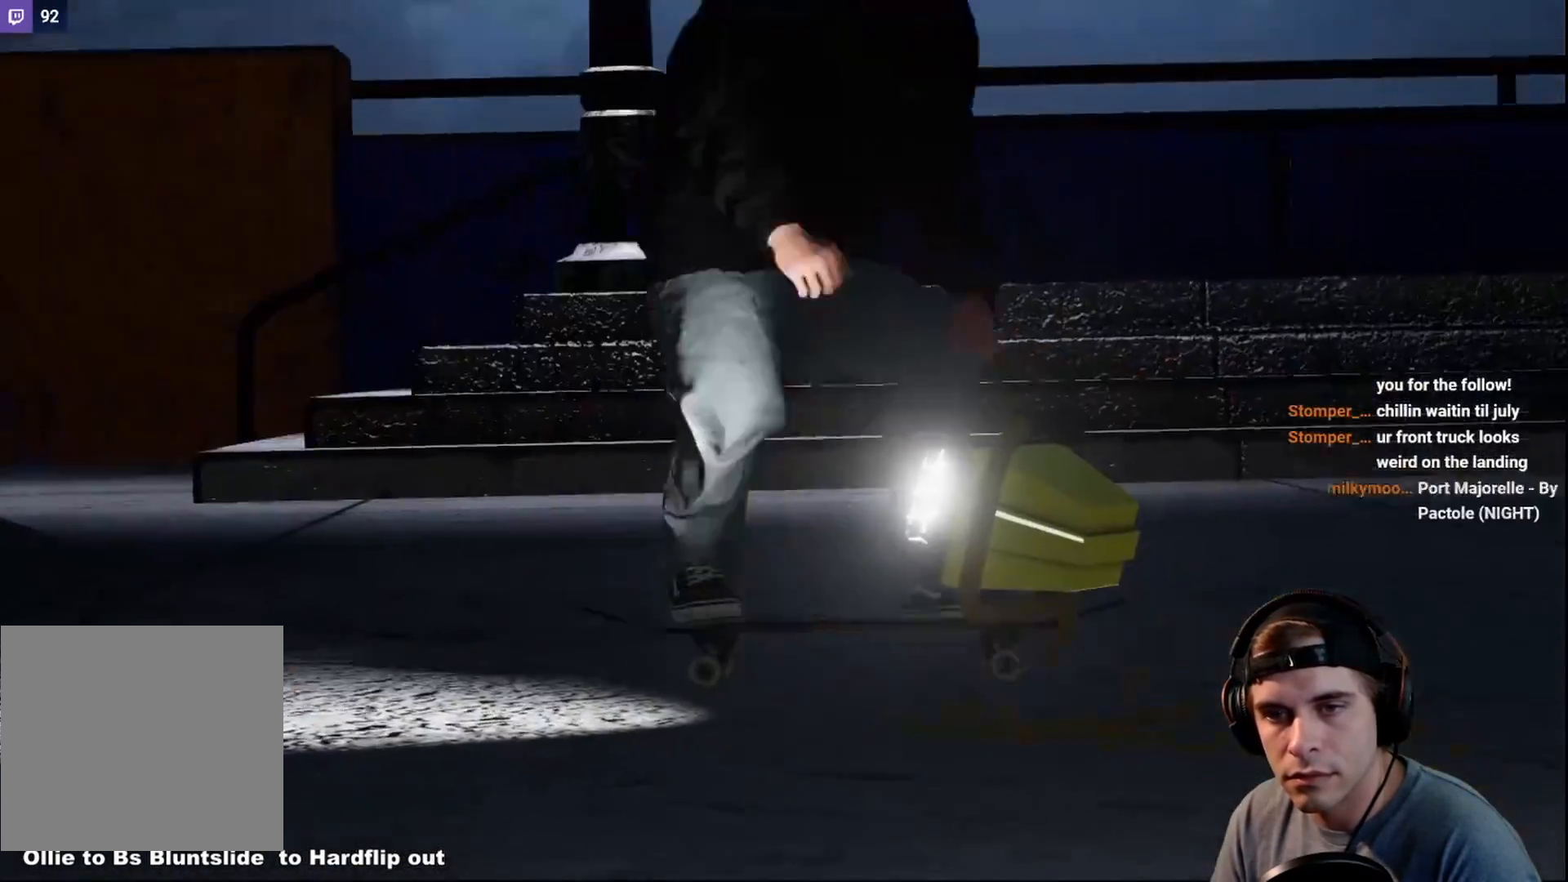
{"buttons": ["R2"], "left_stick": "center", "right_stick": "center", "events": []}
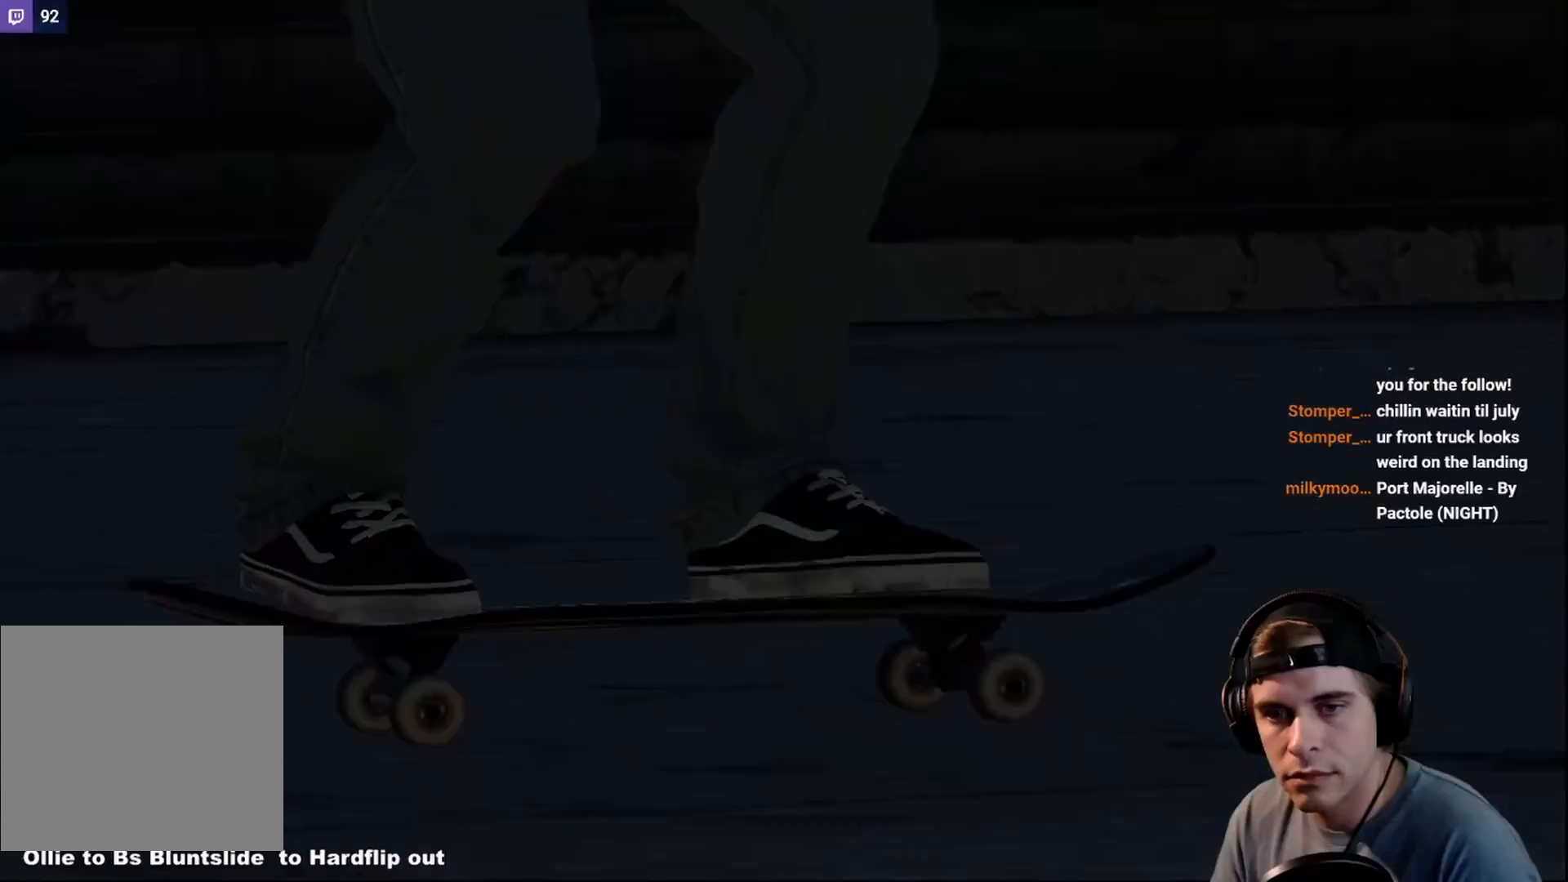
{"buttons": ["A", "R2"], "left_stick": "center", "right_stick": "center", "events": [[67, "A", "down"], [67, "R2", "up"], [417, "R2", "down"]]}
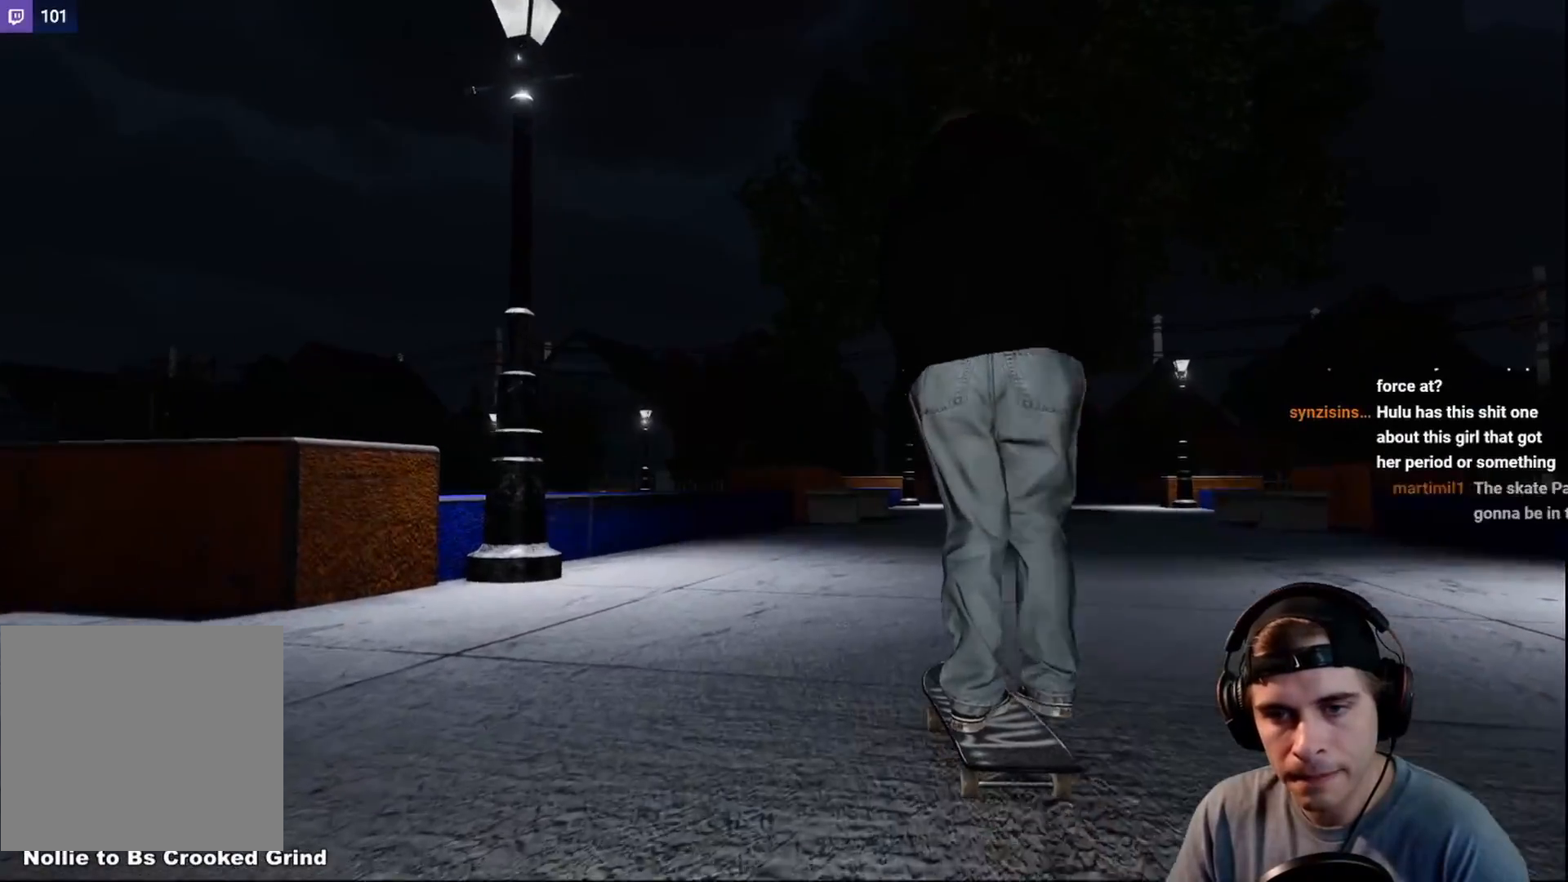
{"buttons": ["R2"], "left_stick": "center", "right_stick": "center", "events": [[33, "R2", "up"], [250, "A", "up"], [467, "R2", "down"]]}
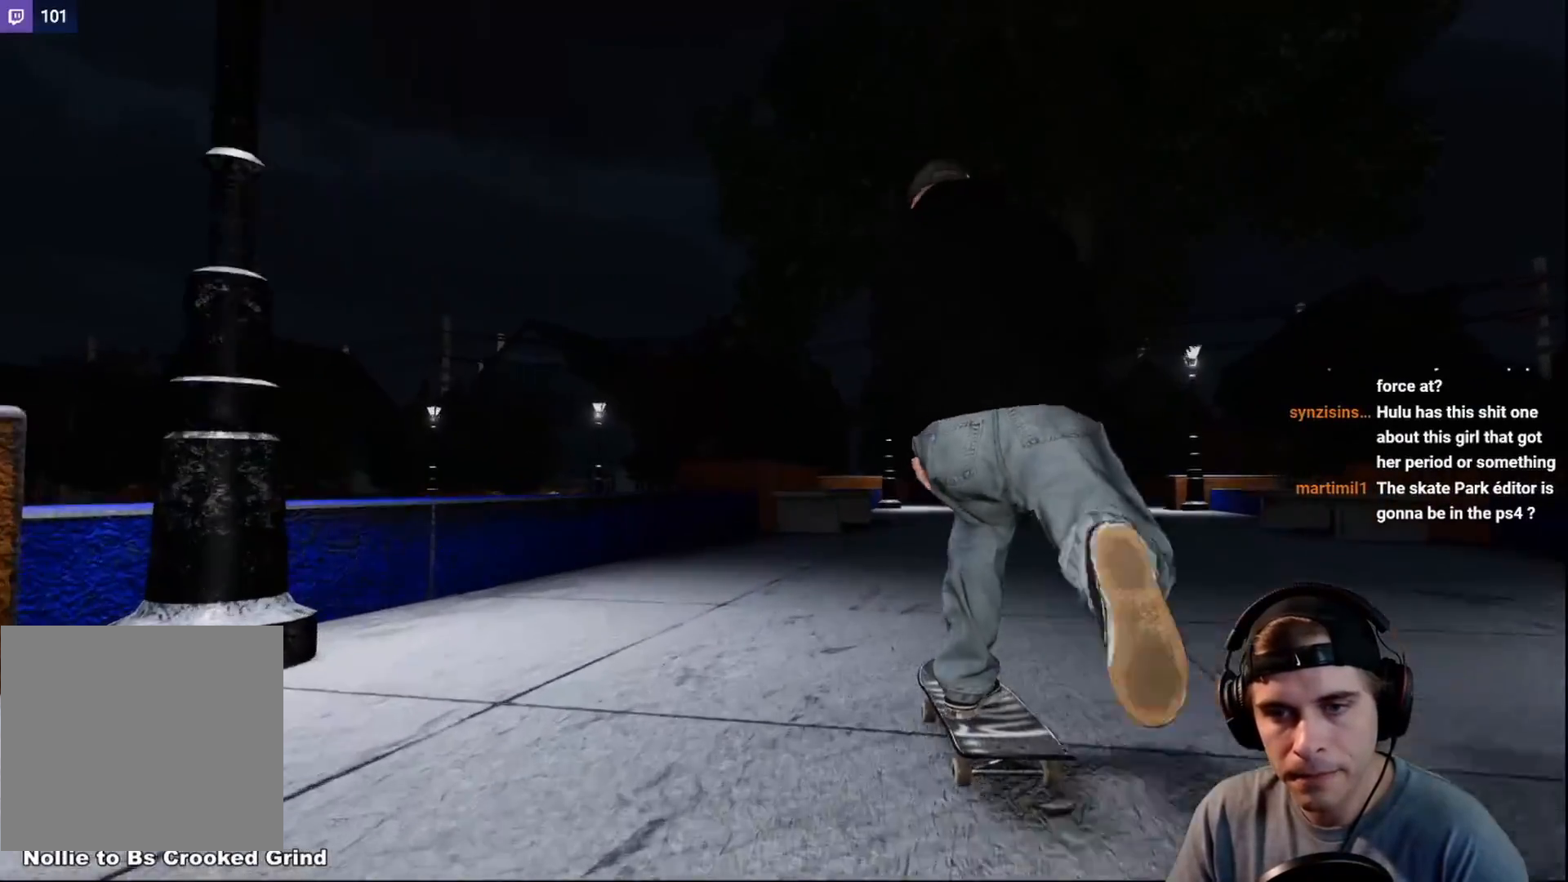
{"buttons": ["L2"], "left_stick": "center", "right_stick": "center", "events": [[100, "R2", "up"], [200, "R2", "down"], [250, "R2", "up"], [450, "L2", "down"]]}
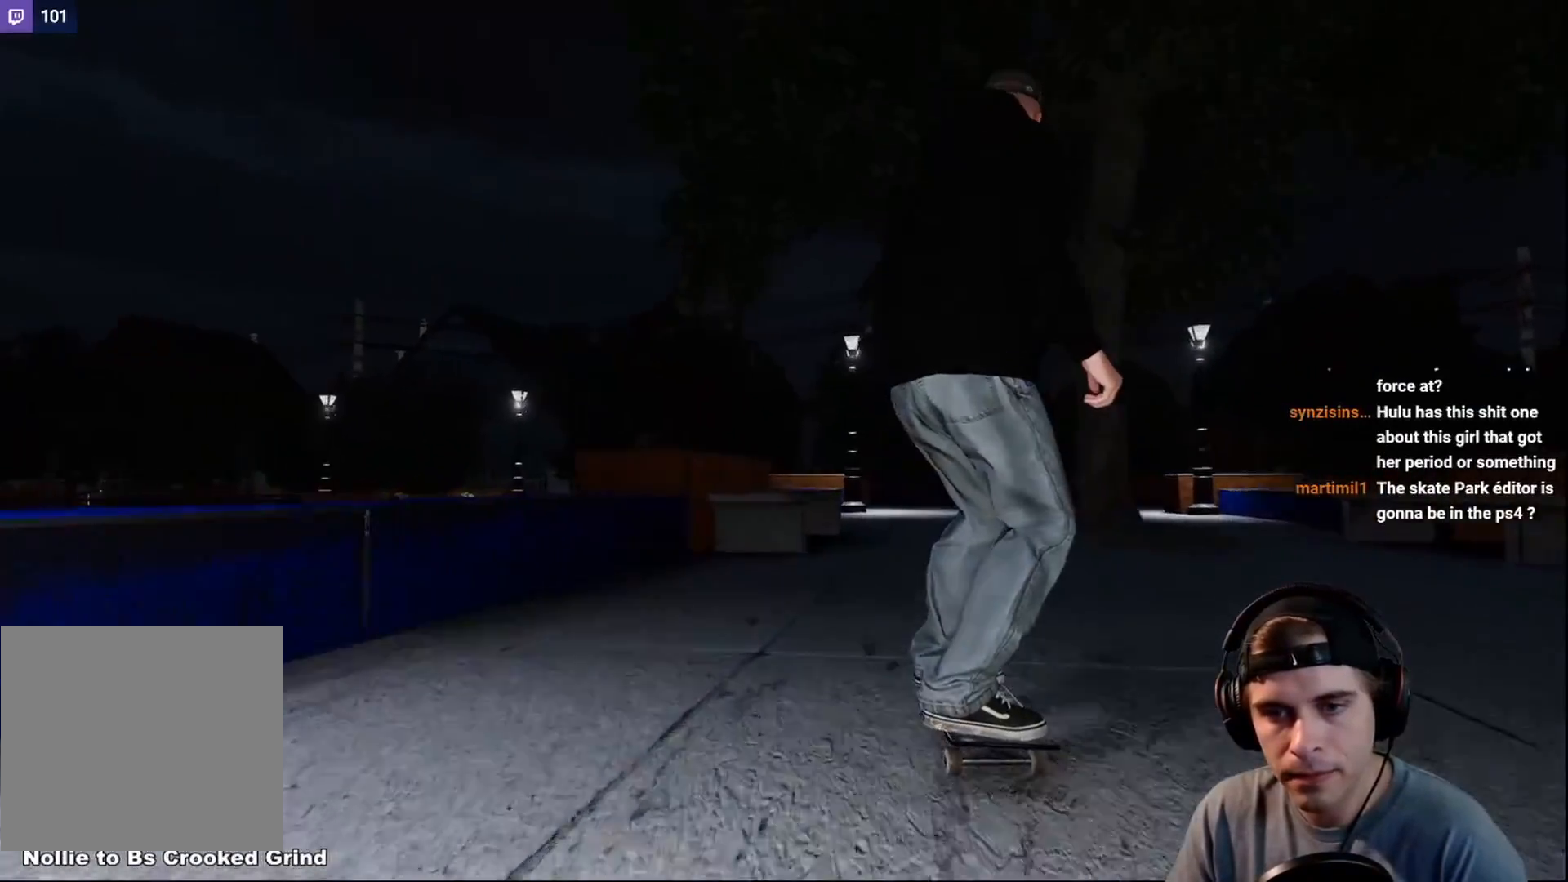
{"buttons": [], "left_stick": "up", "right_stick": "up", "events": [[50, "L2", "up"], [150, "right_stick", "up"], [183, "left_stick", "up"]]}